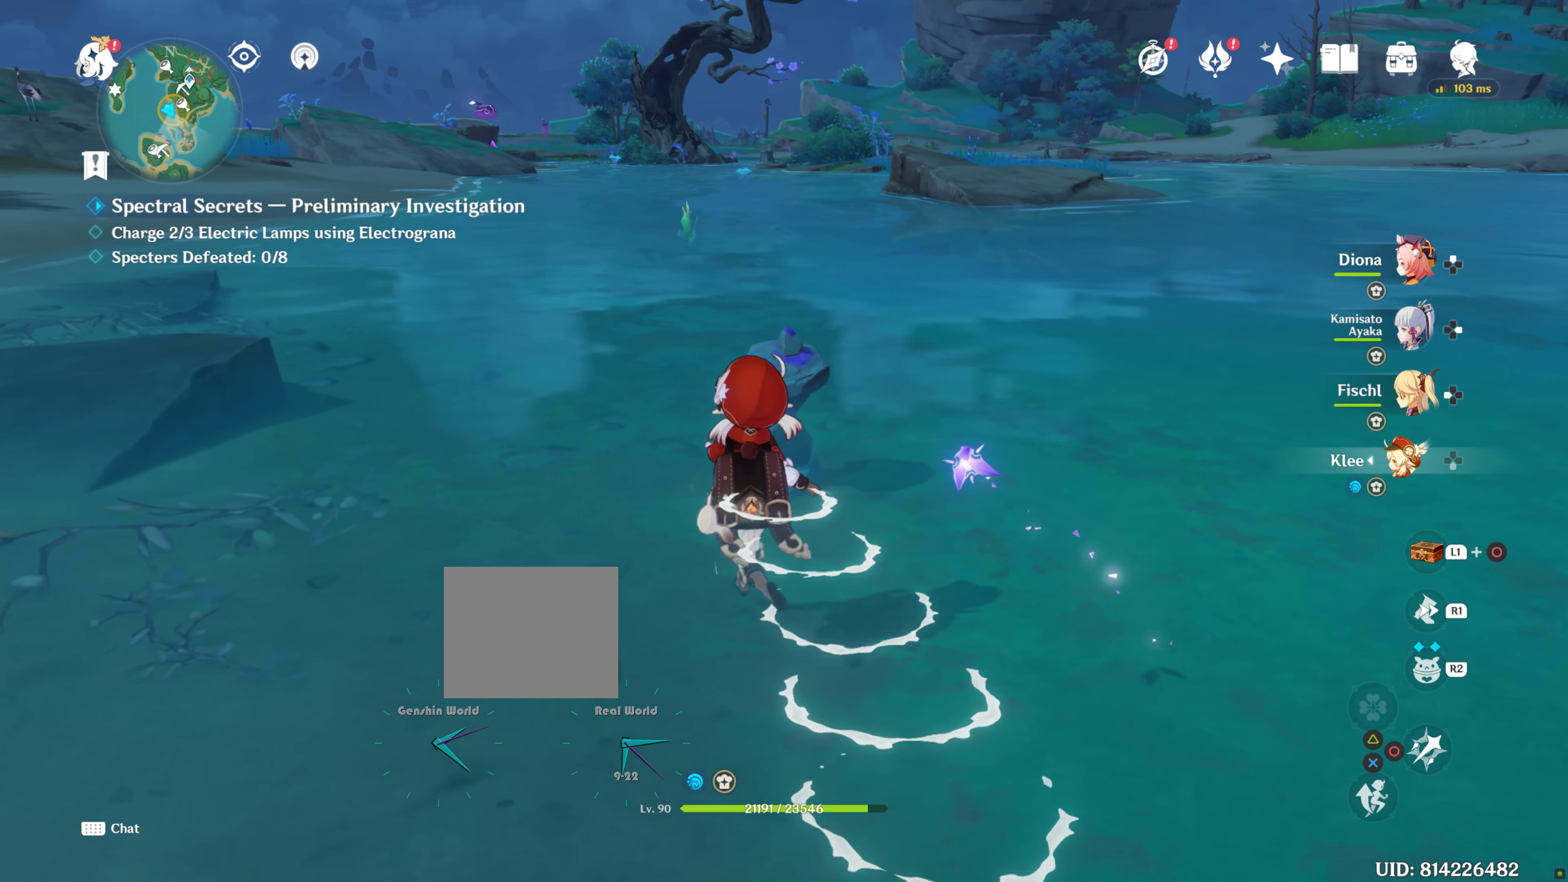
Gameplay with a controller (PlayStation layout); each line is a JSON object with the inputs held at the frame after it. "events" lists button and stick changes between this image and that frame as [ms after this image, input, new state], when the widget could be followed in between. Not read: L3 R3.
{"buttons": [], "left_stick": "up-left", "right_stick": "left", "events": [[234, "right_stick", "left"], [450, "left_stick", "up-left"]]}
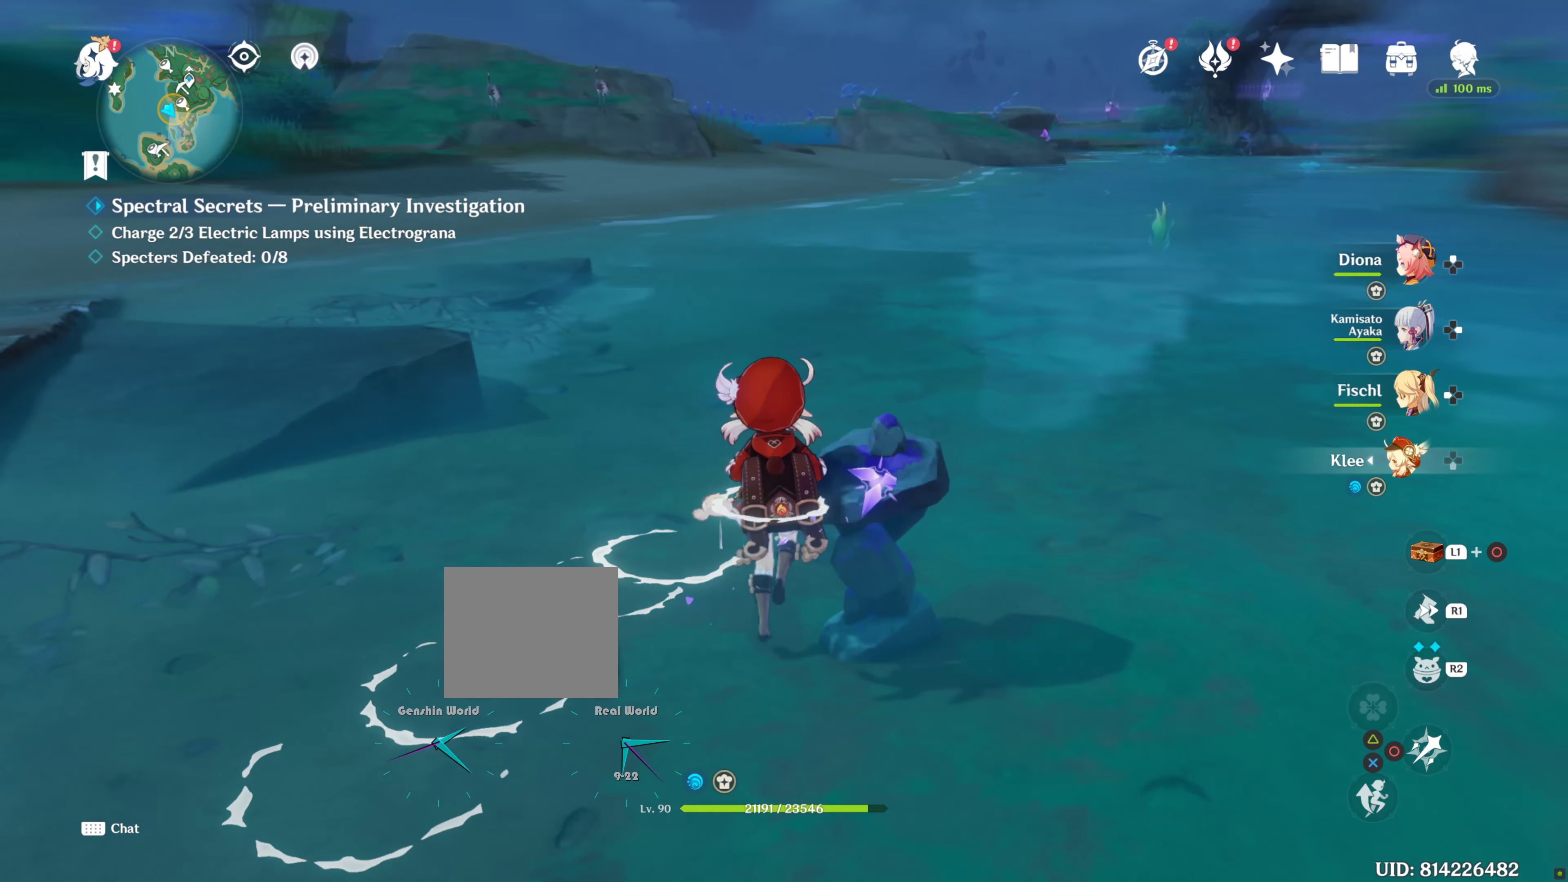
{"buttons": [], "left_stick": "up-left", "right_stick": "left", "events": []}
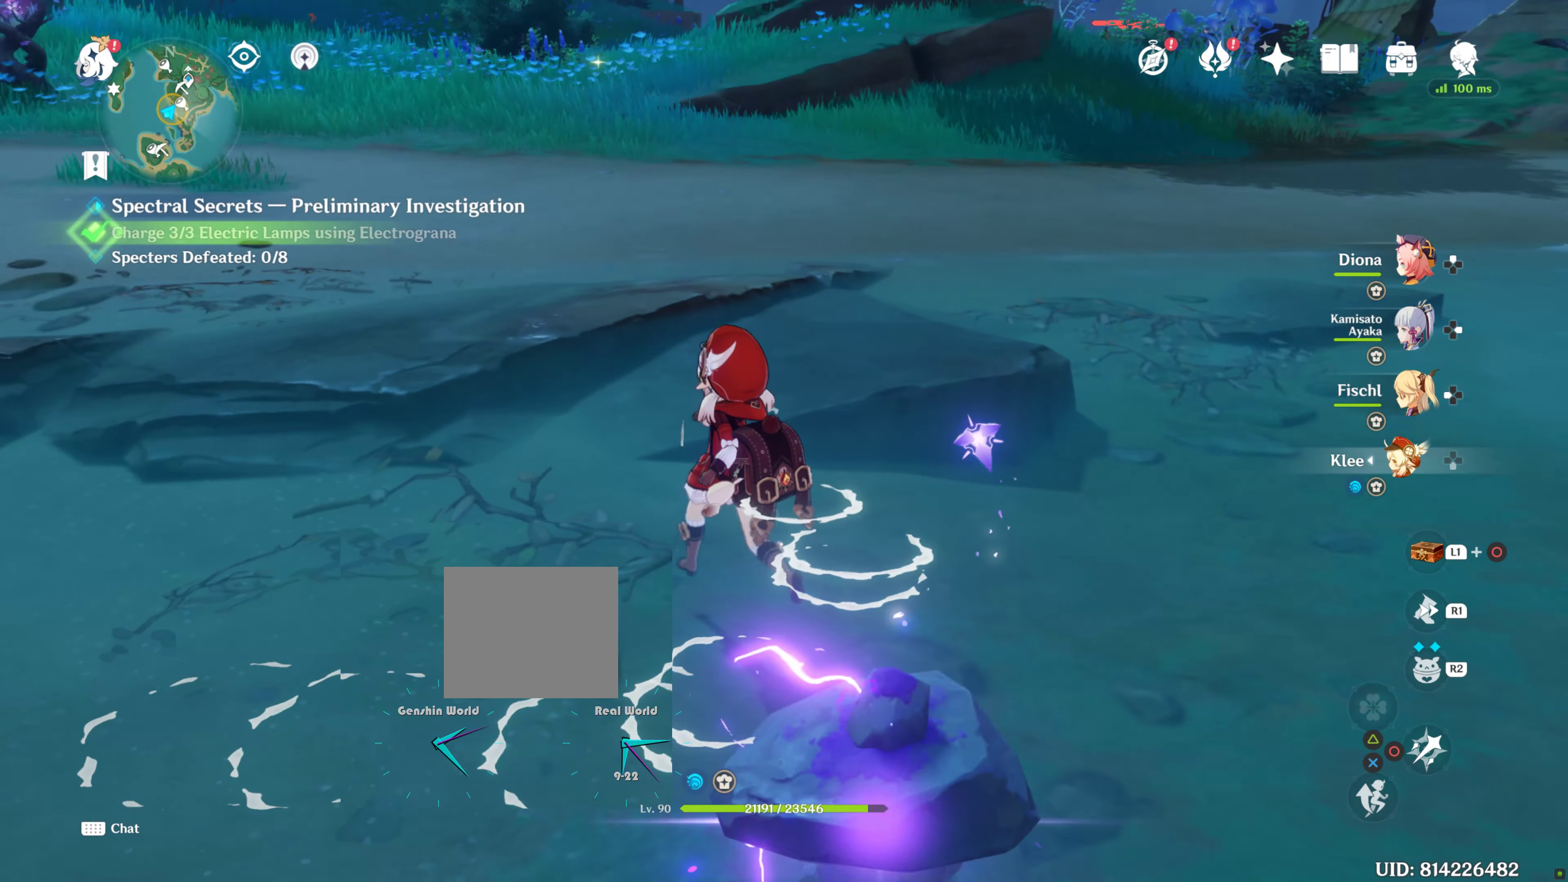
{"buttons": [], "left_stick": "up", "right_stick": "up-left", "events": [[83, "right_stick", "center"], [333, "left_stick", "up"], [333, "right_stick", "up"], [383, "right_stick", "up-left"]]}
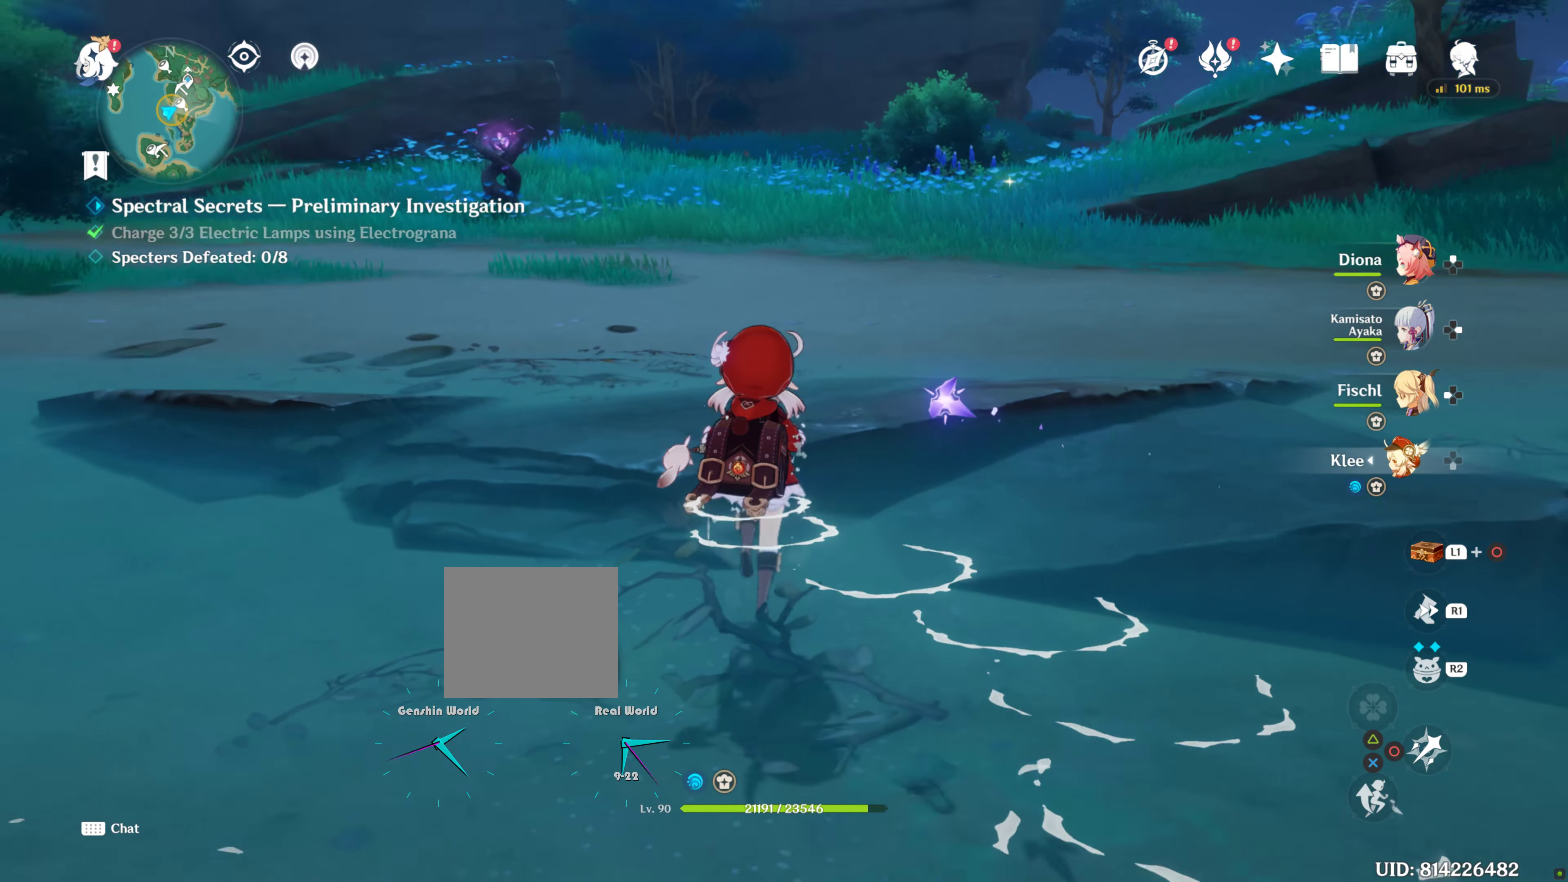
{"buttons": [], "left_stick": "up", "right_stick": "up-left", "events": [[83, "right_stick", "center"], [500, "right_stick", "up-left"]]}
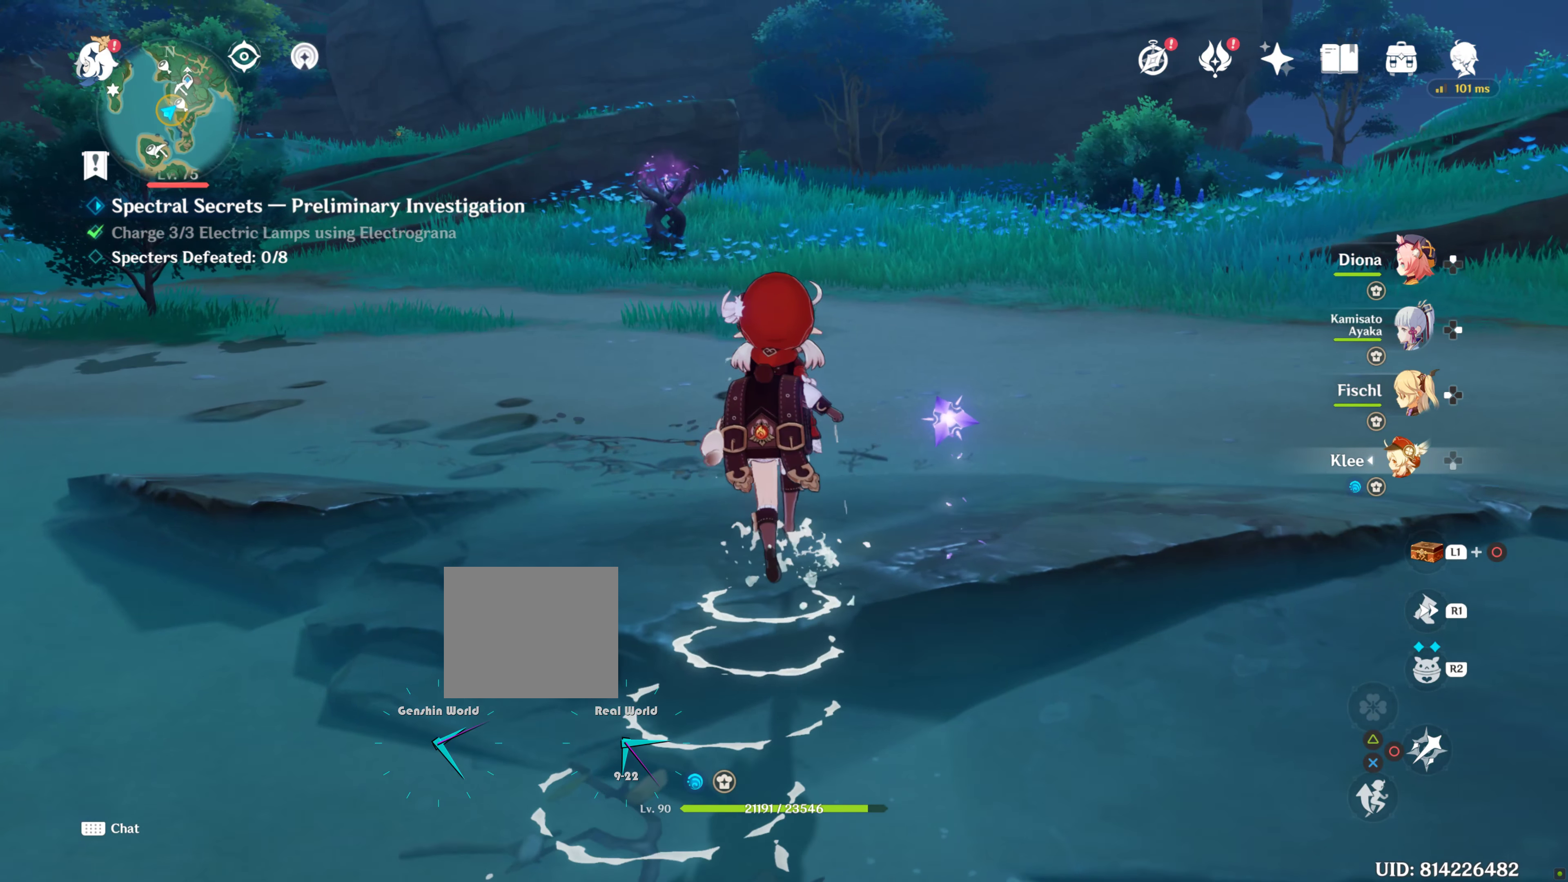
{"buttons": [], "left_stick": "up-right", "right_stick": "left", "events": [[133, "right_stick", "center"], [433, "left_stick", "up-right"], [433, "right_stick", "left"]]}
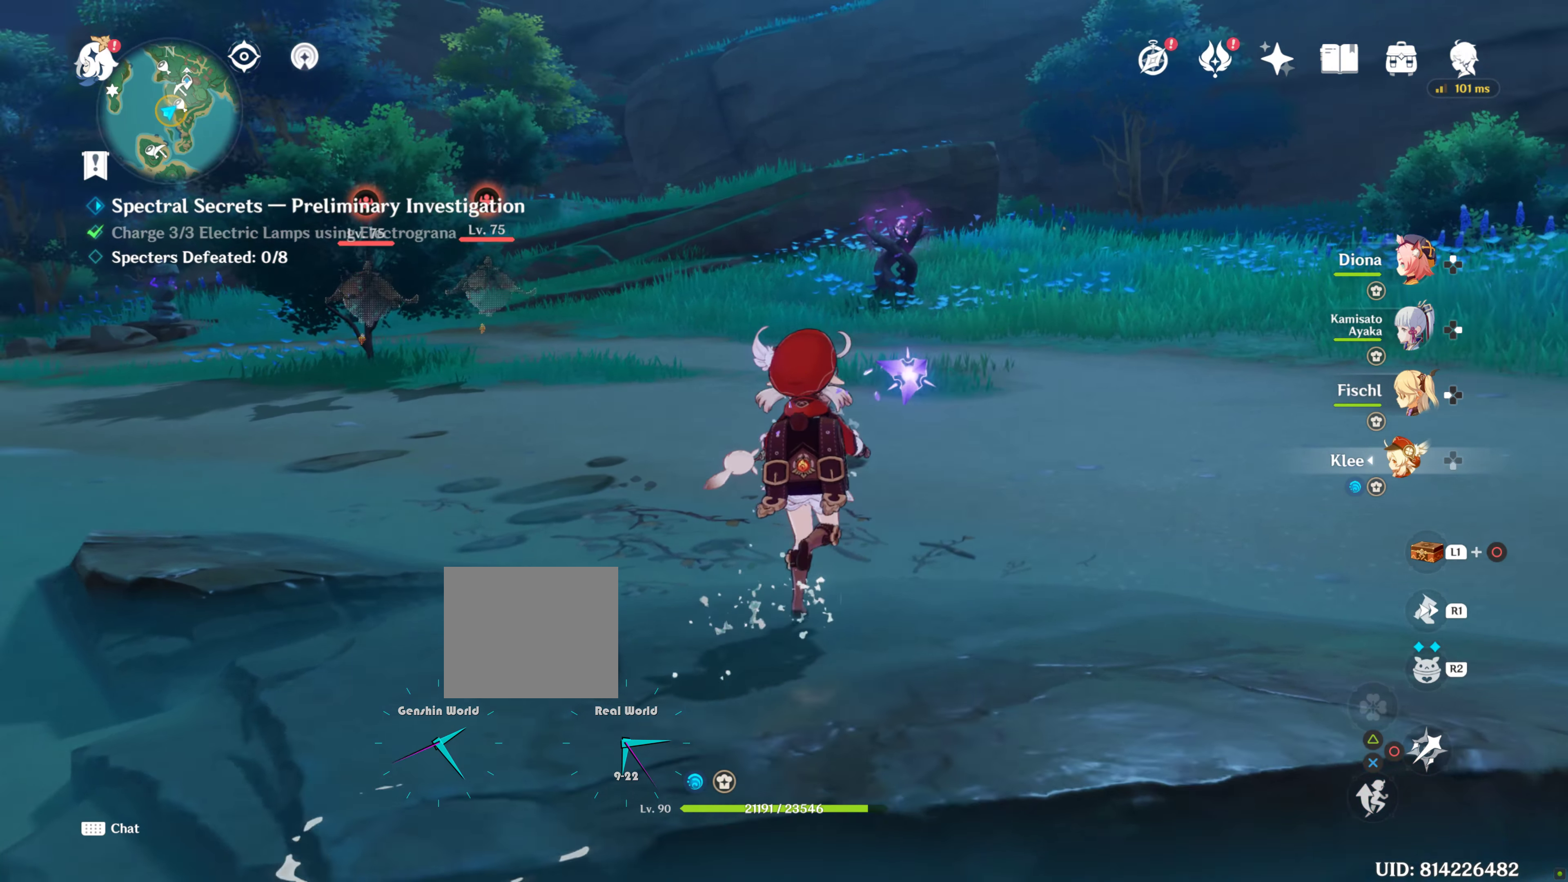
{"buttons": [], "left_stick": "up-right", "right_stick": "center", "events": [[166, "right_stick", "center"]]}
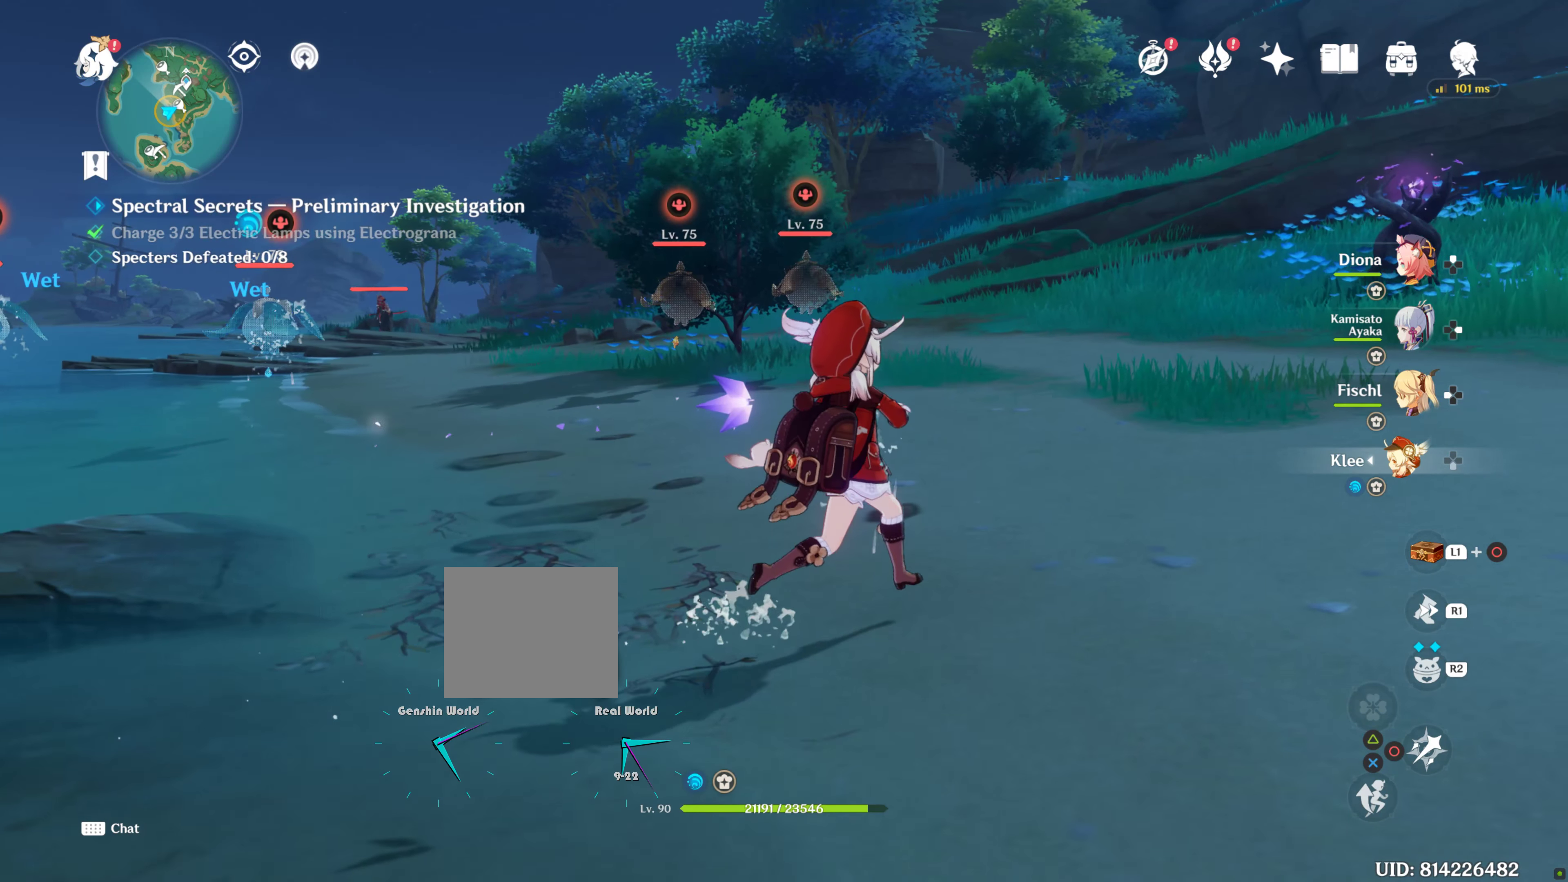
{"buttons": ["SQUARE"], "left_stick": "center", "right_stick": "center", "events": [[16, "left_stick", "center"], [83, "SQUARE", "down"], [350, "DPAD_DOWN", "down"], [483, "DPAD_DOWN", "up"]]}
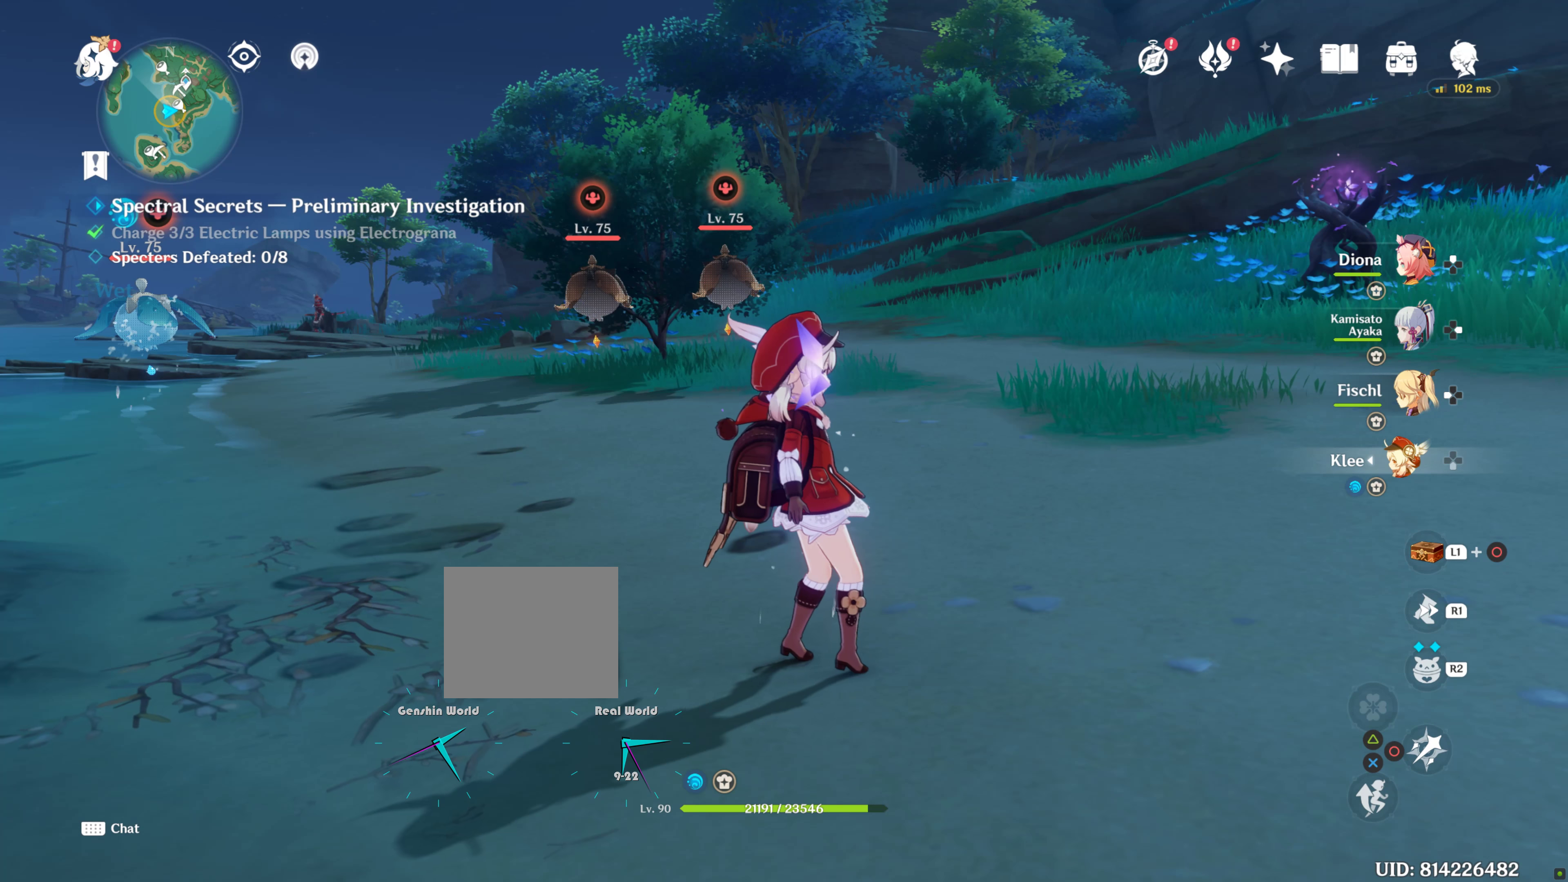
{"buttons": [], "left_stick": "right", "right_stick": "center", "events": [[116, "SQUARE", "up"], [133, "left_stick", "right"], [250, "right_stick", "left"], [450, "right_stick", "center"]]}
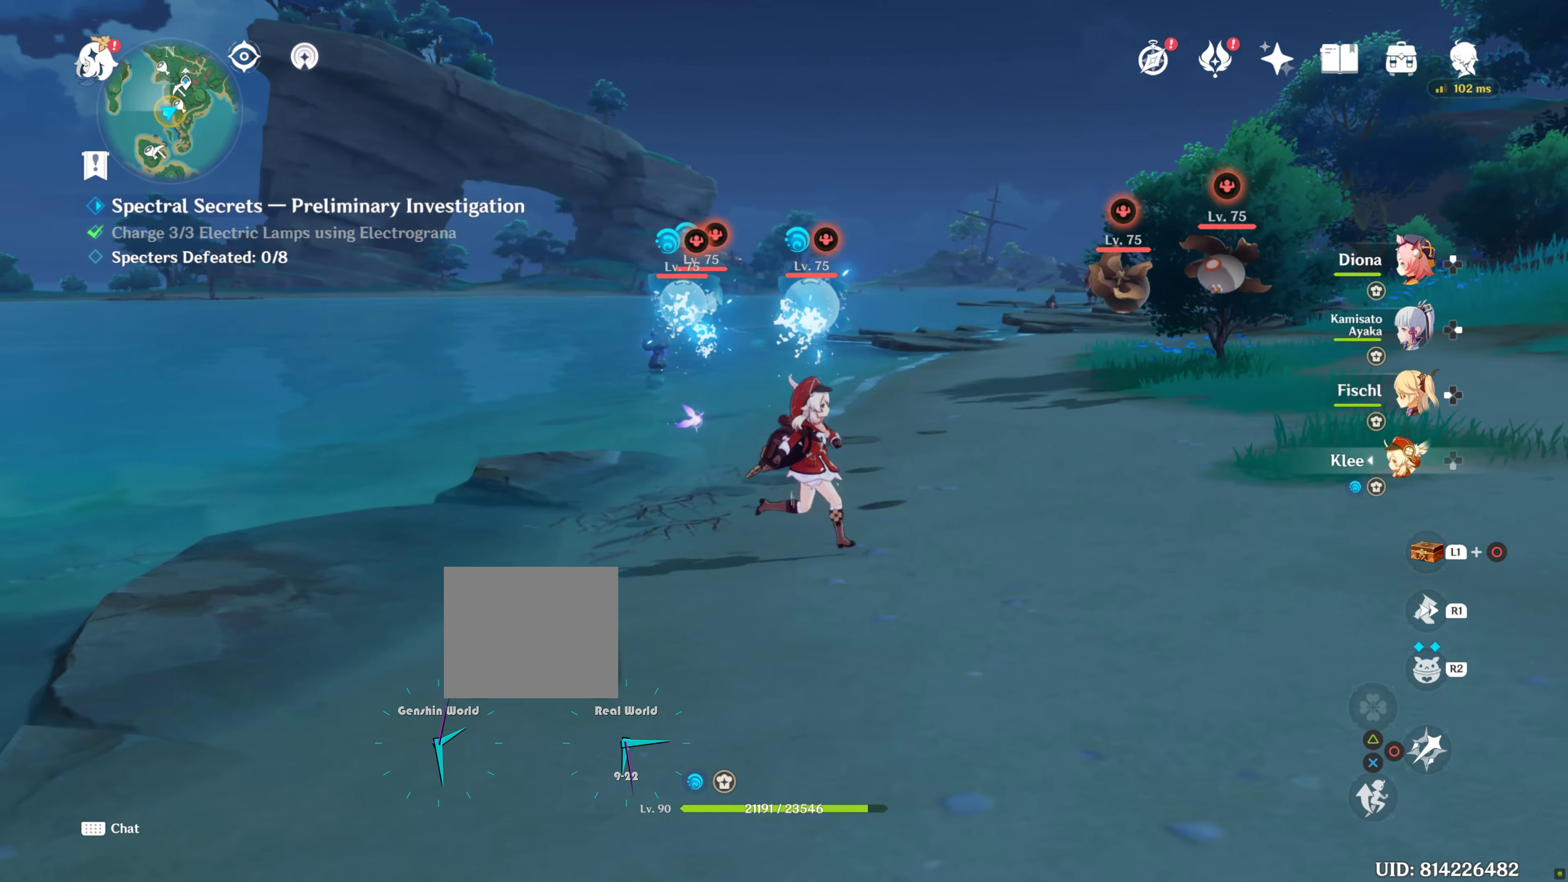
{"buttons": [], "left_stick": "right", "right_stick": "down-left", "events": [[483, "right_stick", "down-left"]]}
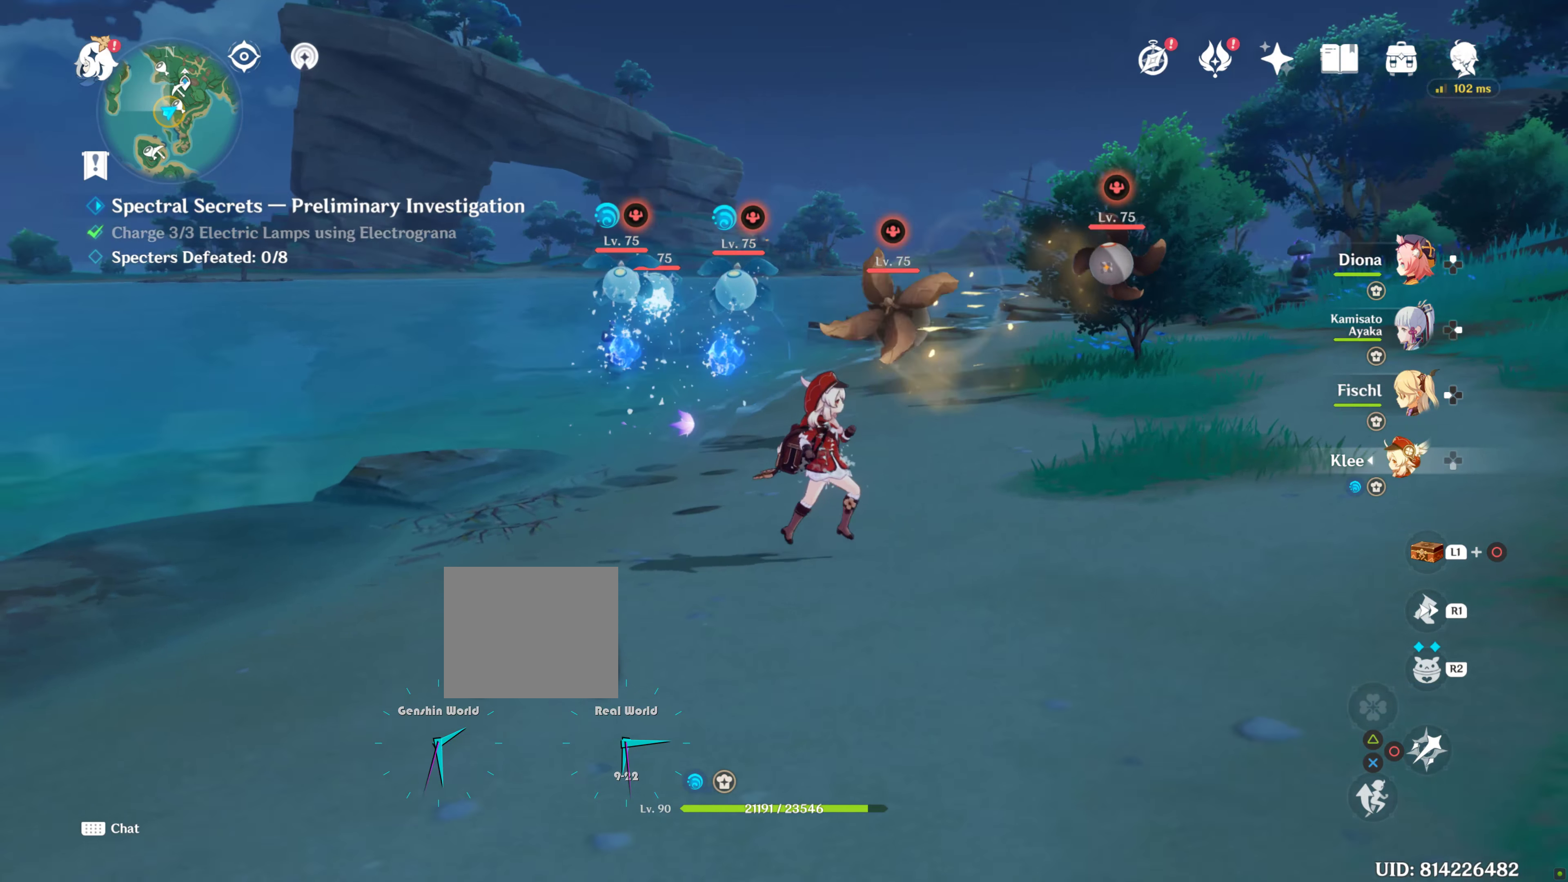
{"buttons": [], "left_stick": "right", "right_stick": "center", "events": [[150, "right_stick", "center"], [216, "R1", "down"], [350, "R1", "up"]]}
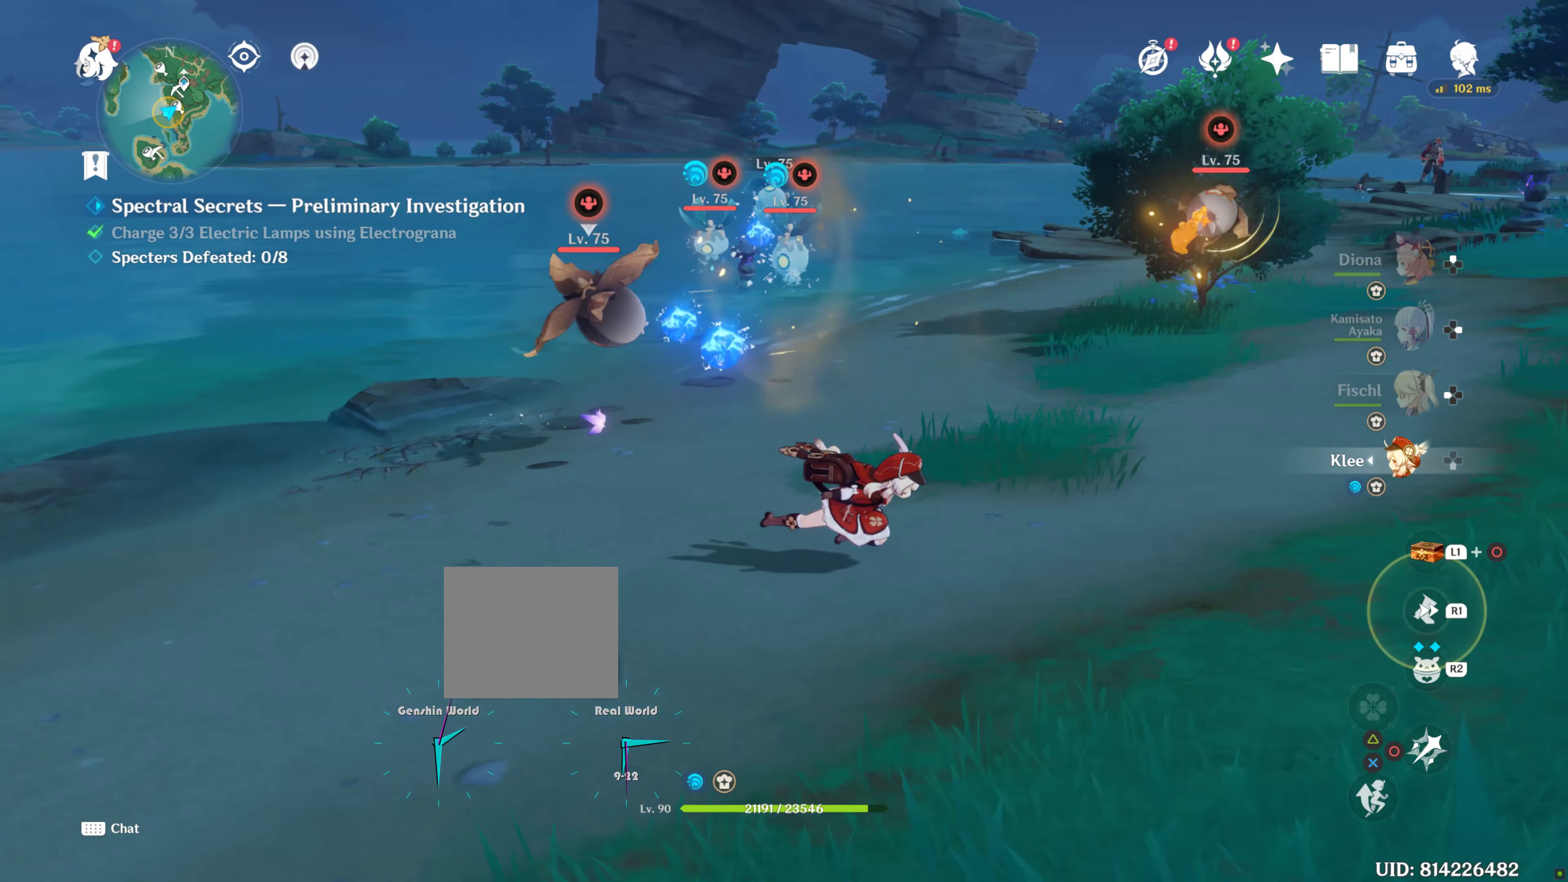
{"buttons": [], "left_stick": "right", "right_stick": "center", "events": []}
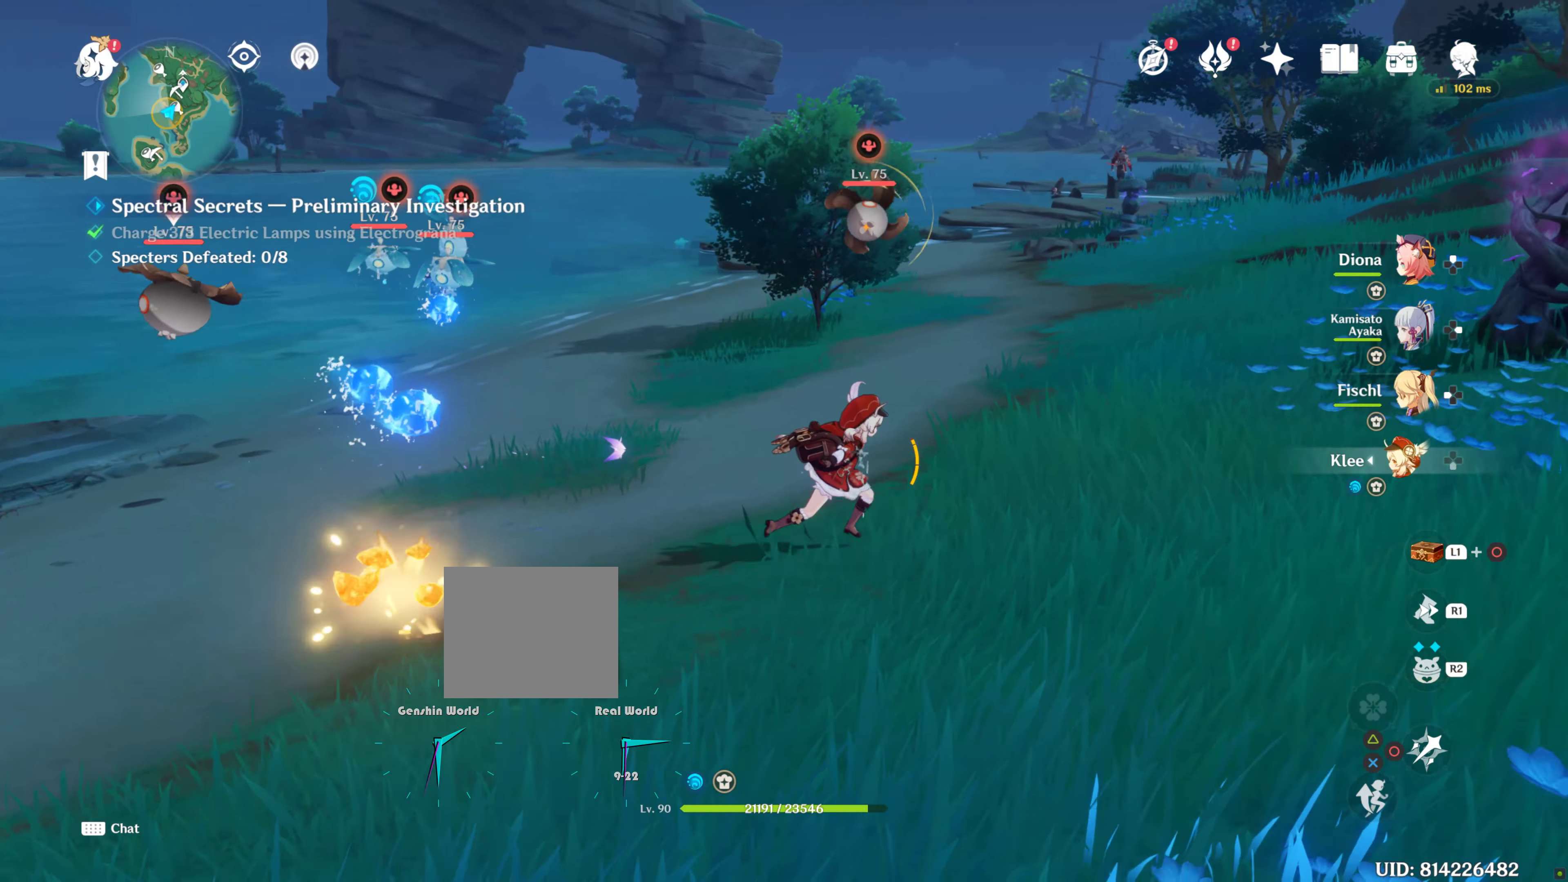
{"buttons": [], "left_stick": "right", "right_stick": "center", "events": [[117, "right_stick", "left"], [167, "right_stick", "down-left"], [367, "right_stick", "center"]]}
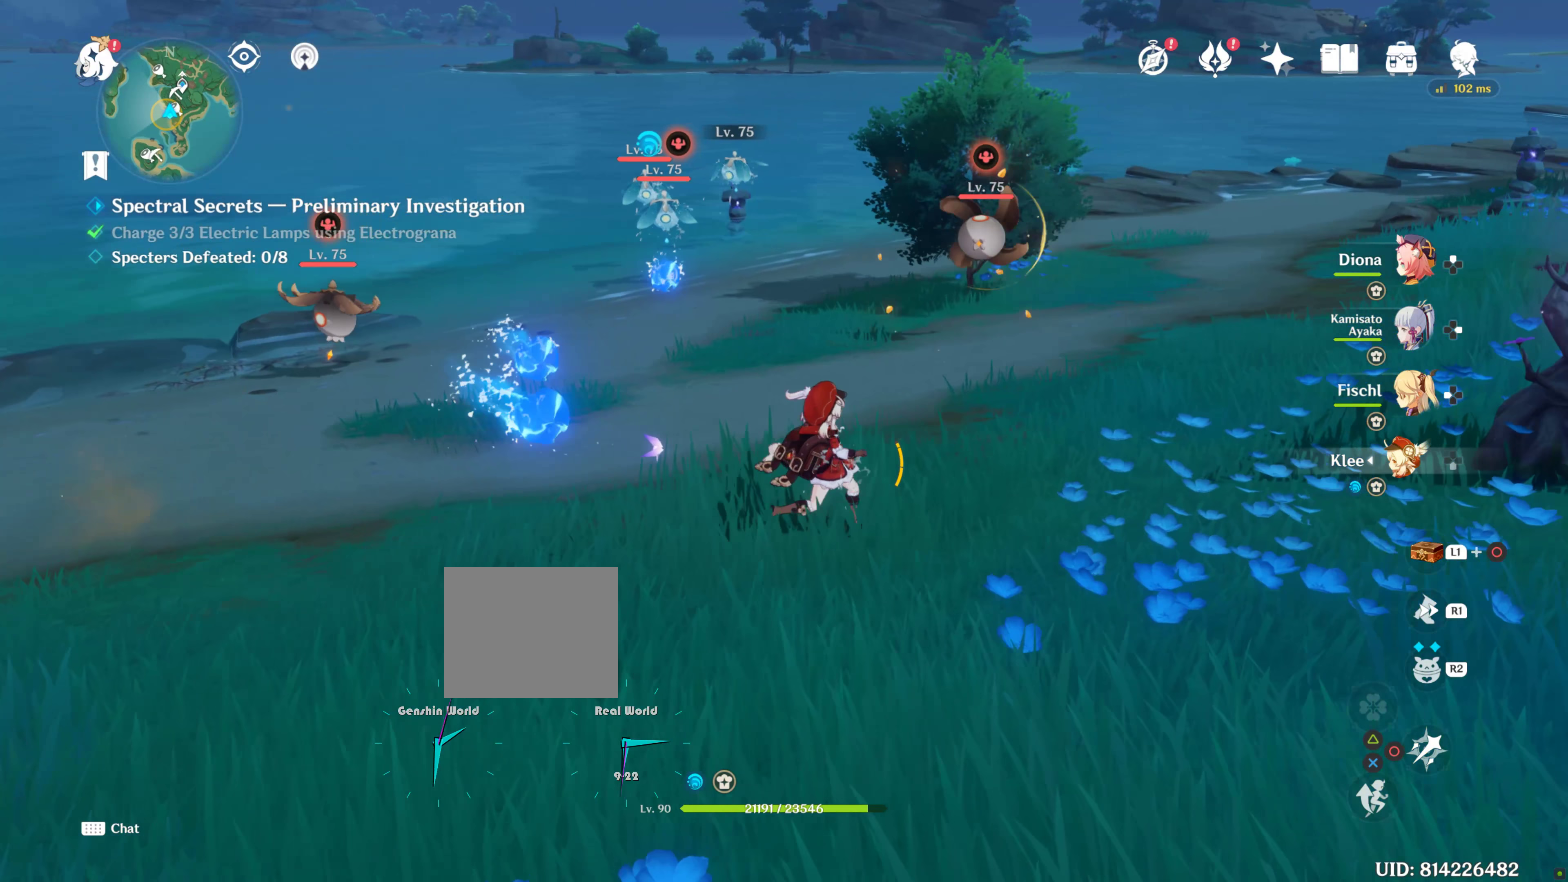
{"buttons": [], "left_stick": "up", "right_stick": "center", "events": [[283, "right_stick", "down-left"], [350, "left_stick", "up-right"], [450, "left_stick", "up"], [467, "right_stick", "center"]]}
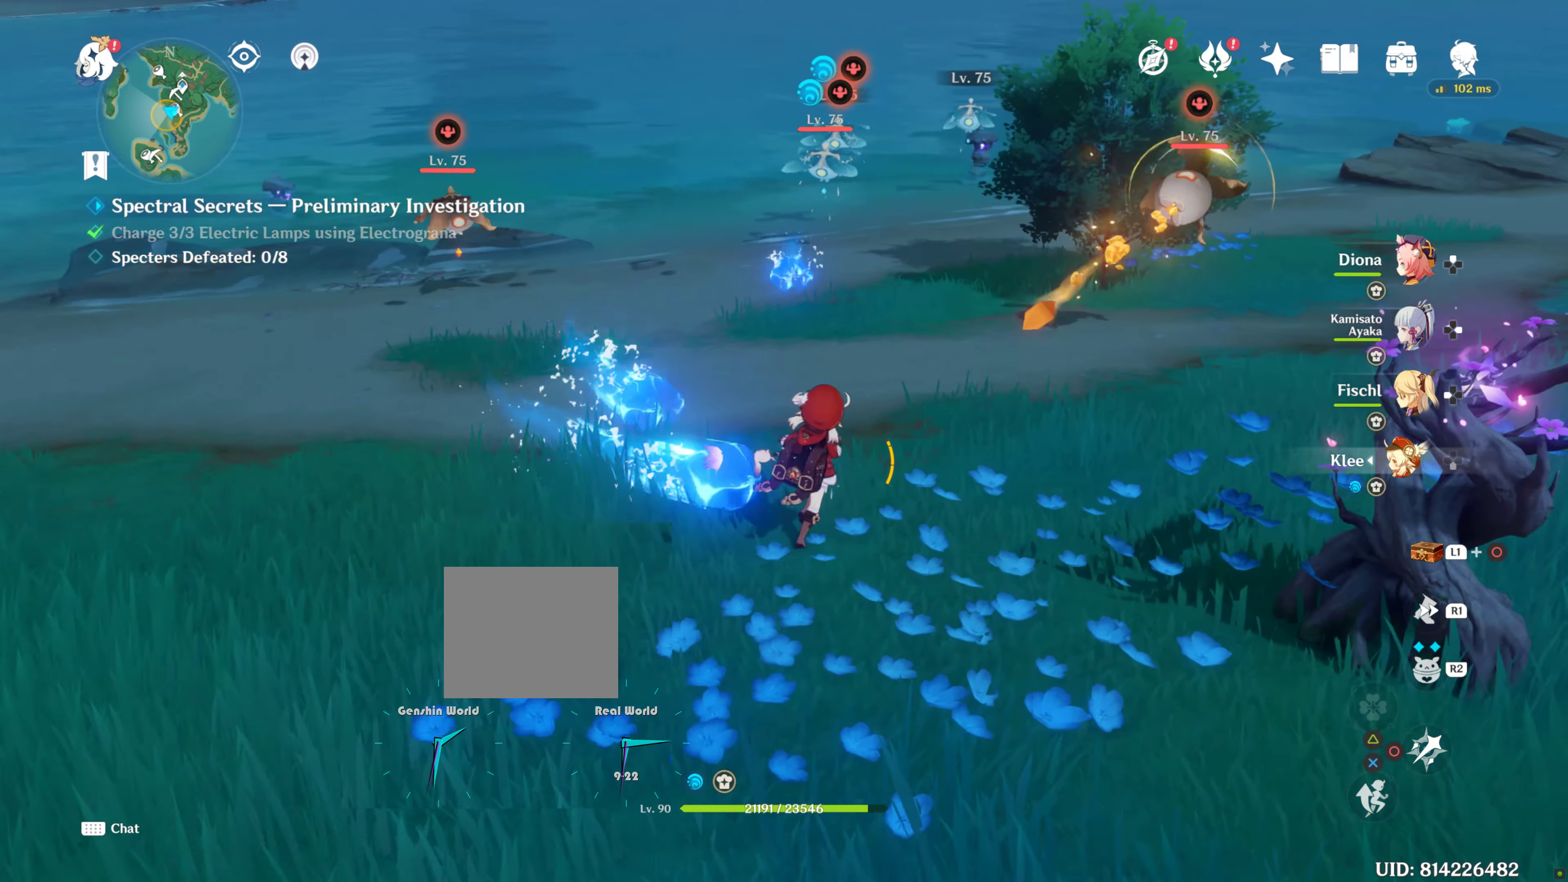
{"buttons": [], "left_stick": "down-right", "right_stick": "center", "events": [[50, "R2", "down"], [100, "R2", "up"], [183, "R2", "down"], [183, "left_stick", "center"], [350, "R2", "up"], [350, "left_stick", "down-right"]]}
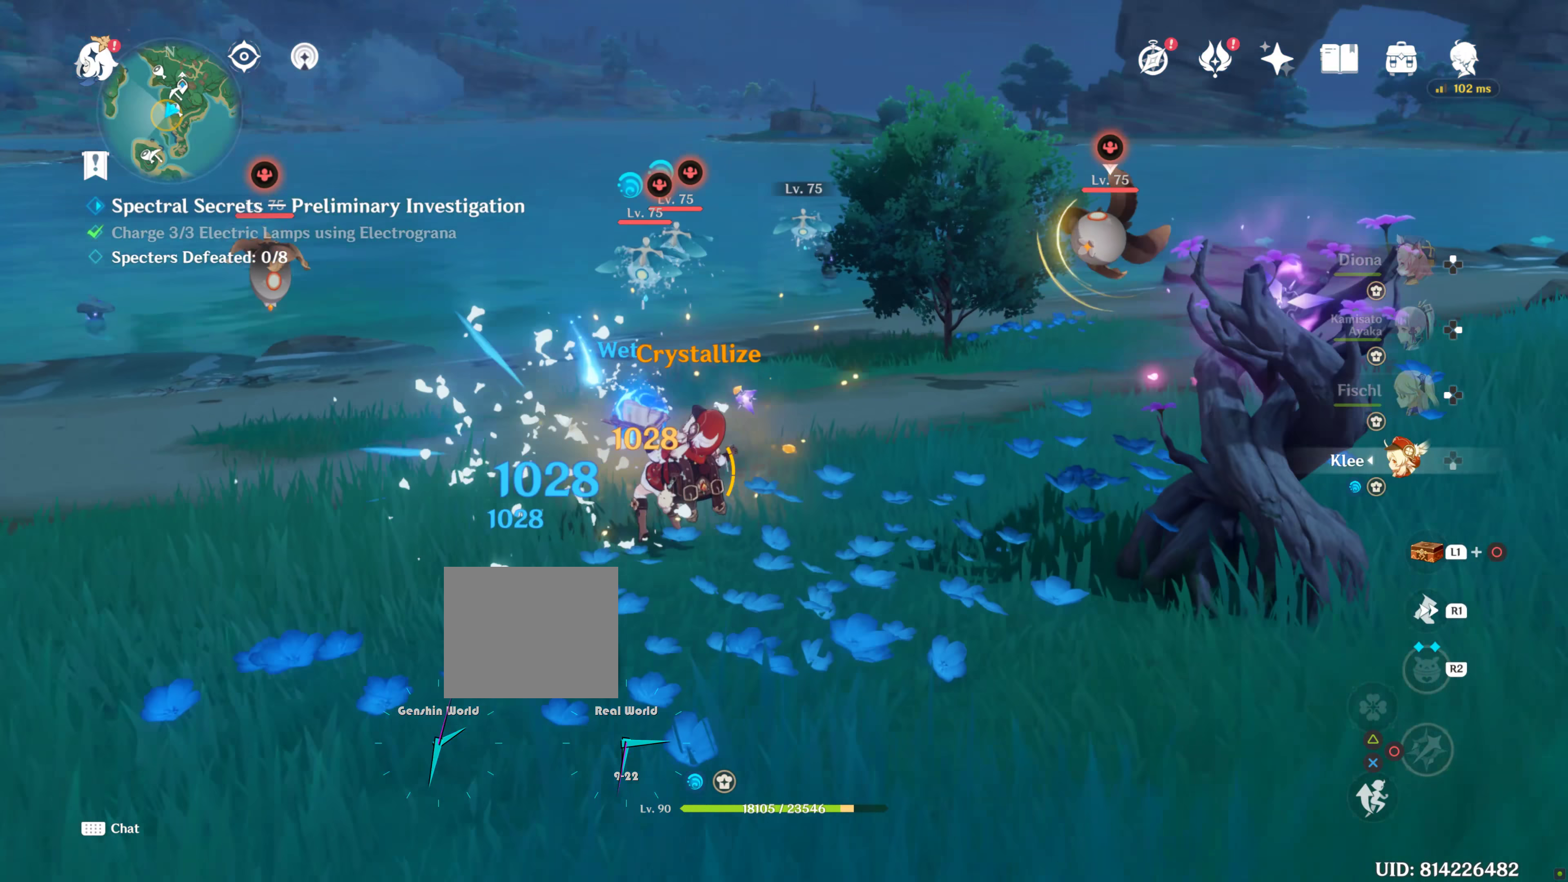
{"buttons": ["R1"], "left_stick": "down-right", "right_stick": "center", "events": [[117, "R1", "down"], [250, "R1", "up"], [267, "right_stick", "down"], [433, "R1", "down"], [483, "right_stick", "center"]]}
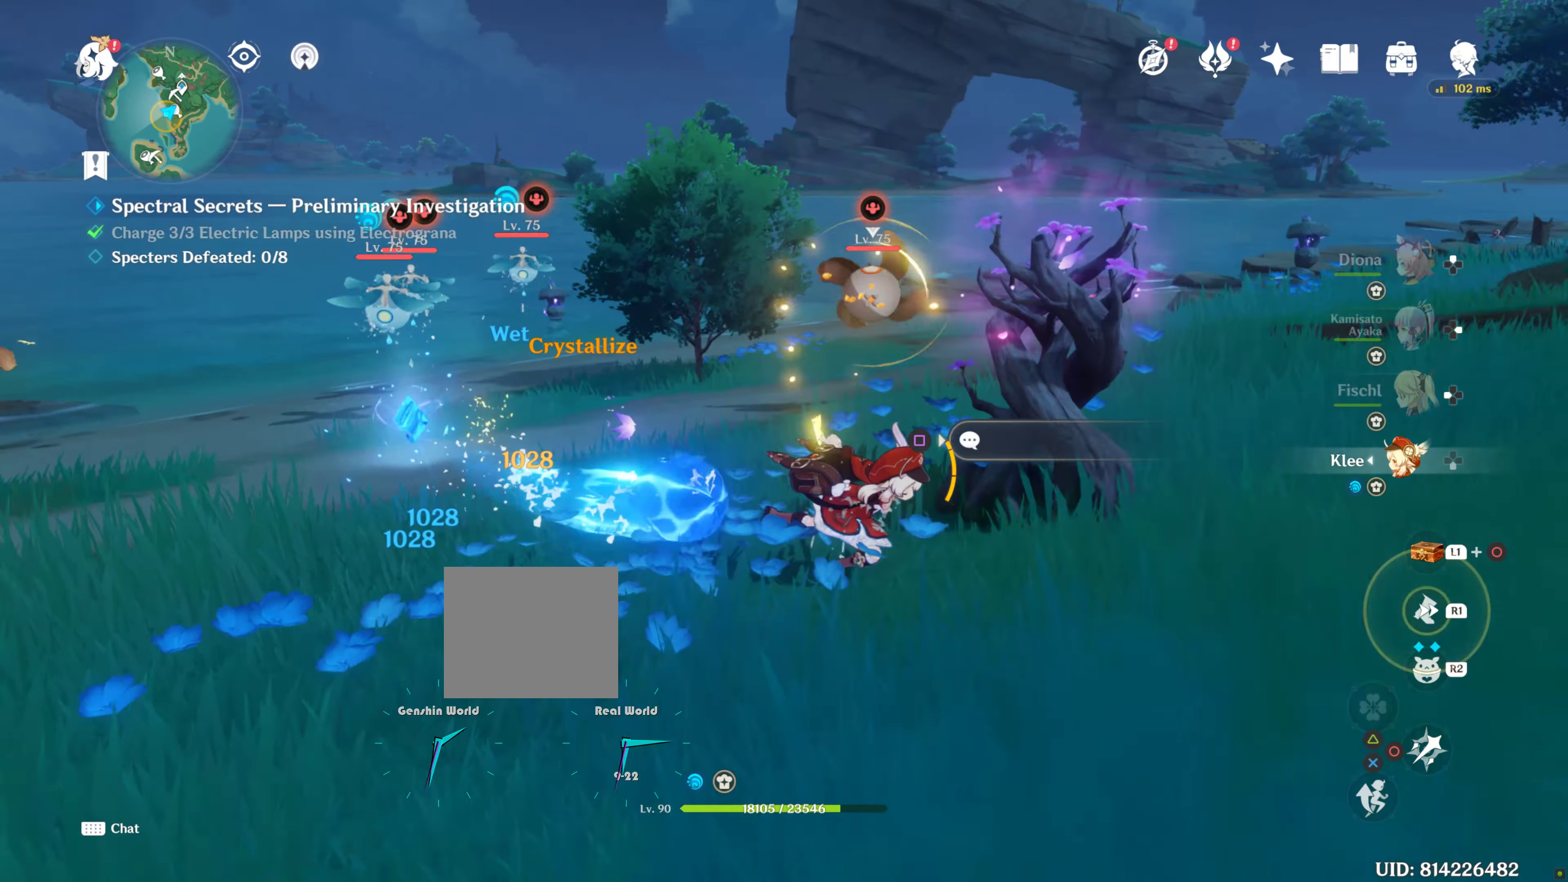
{"buttons": ["SQUARE"], "left_stick": "center", "right_stick": "center", "events": [[83, "R1", "up"], [200, "SQUARE", "down"], [200, "left_stick", "up"], [250, "left_stick", "up-left"], [317, "SQUARE", "up"], [417, "SQUARE", "down"], [483, "left_stick", "center"]]}
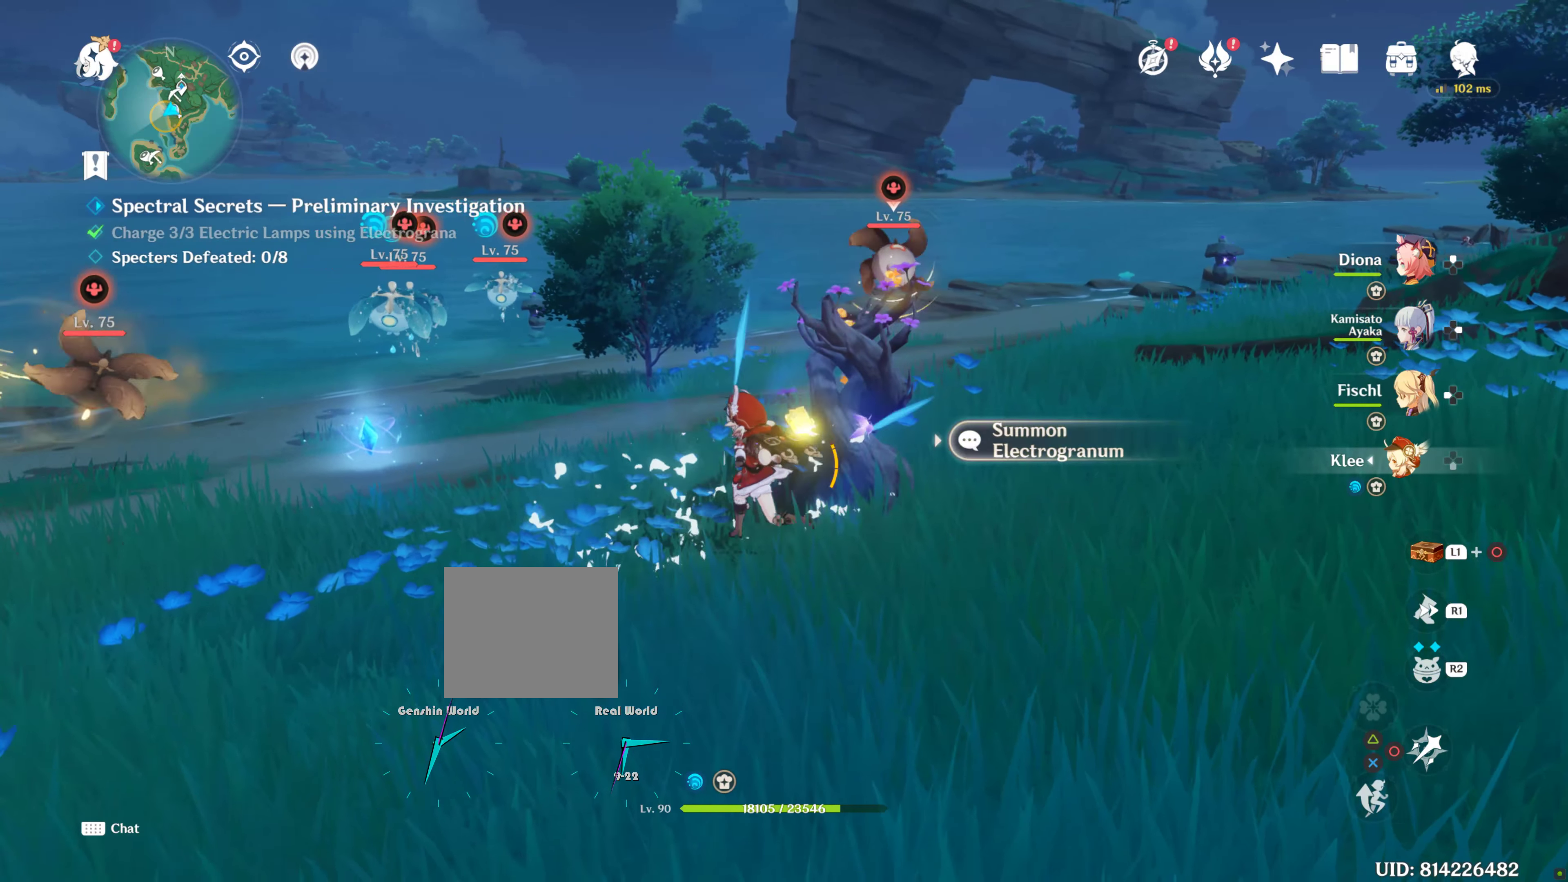
{"buttons": ["R1"], "left_stick": "left", "right_stick": "center", "events": [[33, "SQUARE", "up"], [33, "left_stick", "down-right"], [217, "left_stick", "down-left"], [250, "right_stick", "down-left"], [350, "R1", "down"], [450, "left_stick", "left"], [450, "right_stick", "center"]]}
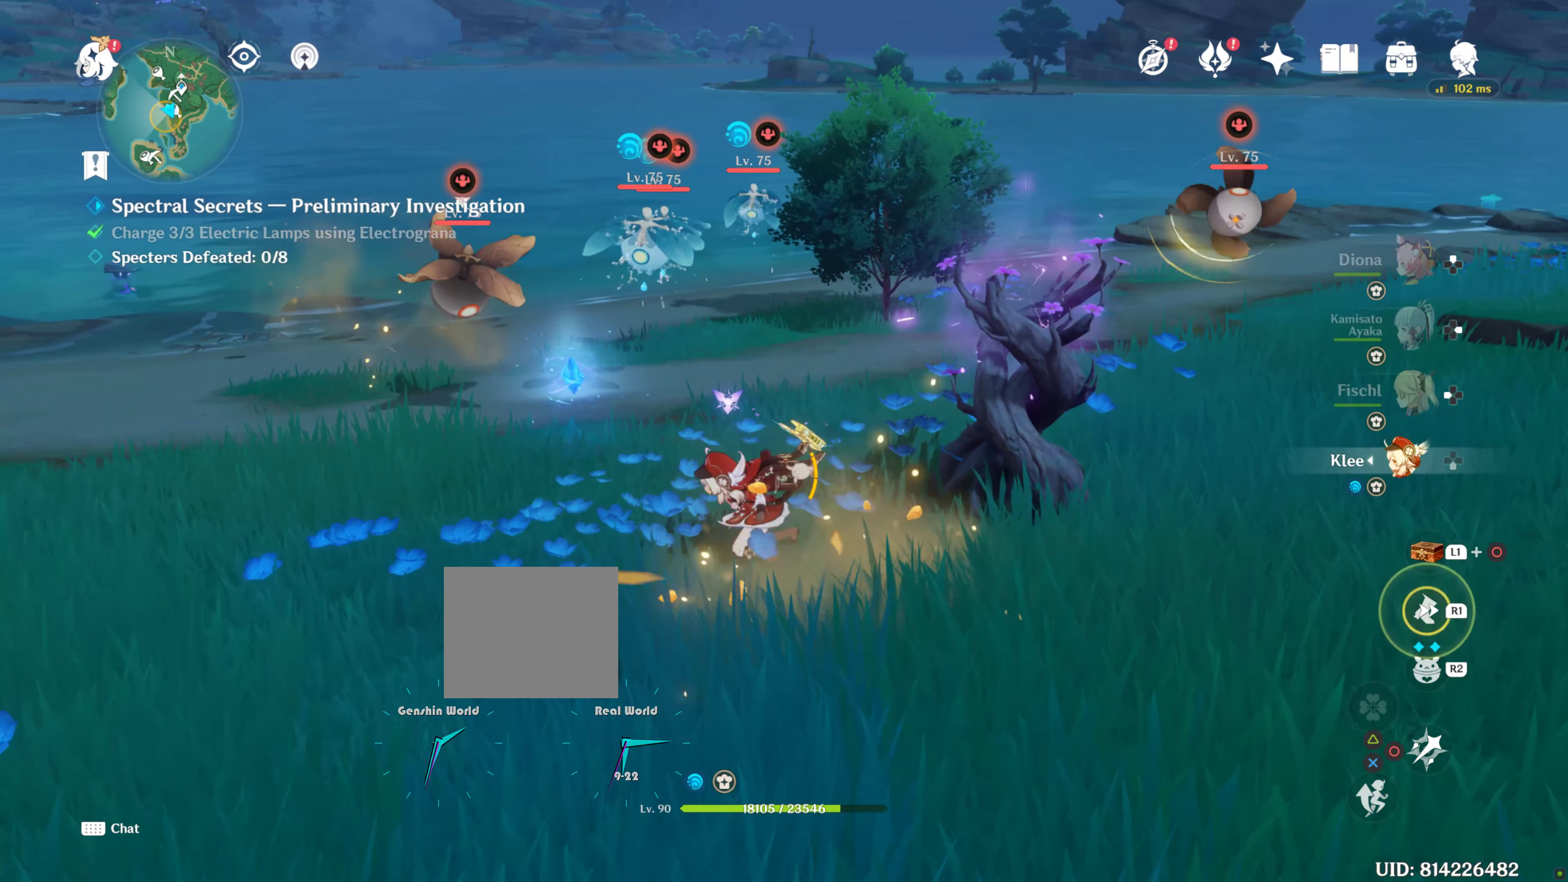
{"buttons": ["DPAD_UP"], "left_stick": "center", "right_stick": "center", "events": [[17, "R1", "up"], [200, "right_stick", "right"], [417, "left_stick", "center"], [450, "right_stick", "center"], [467, "DPAD_UP", "down"]]}
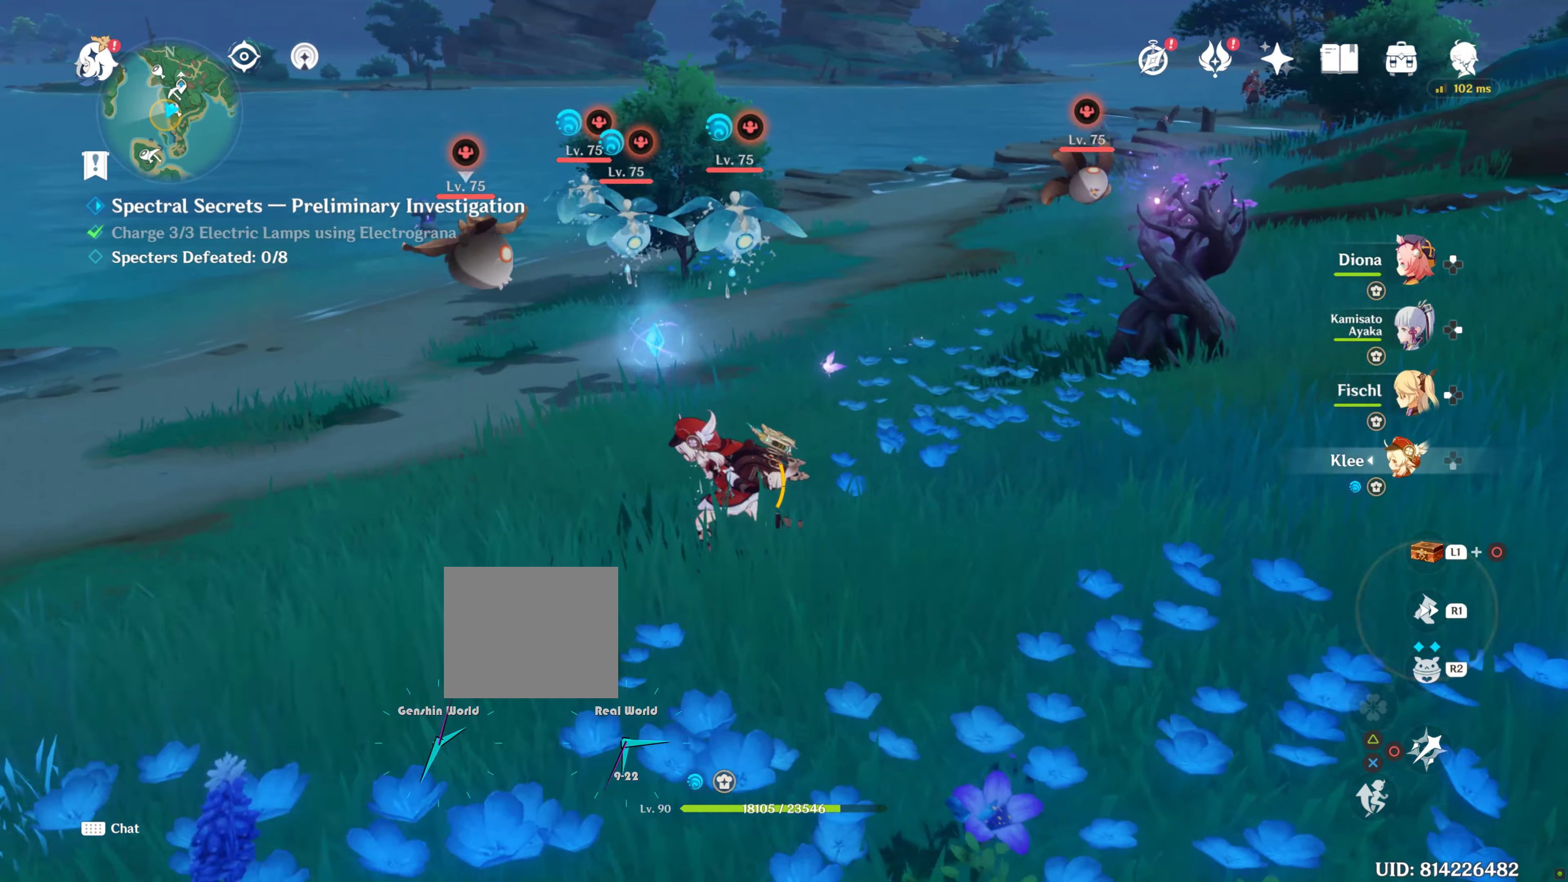
{"buttons": ["R2"], "left_stick": "center", "right_stick": "center", "events": [[150, "DPAD_UP", "up"], [333, "R2", "down"]]}
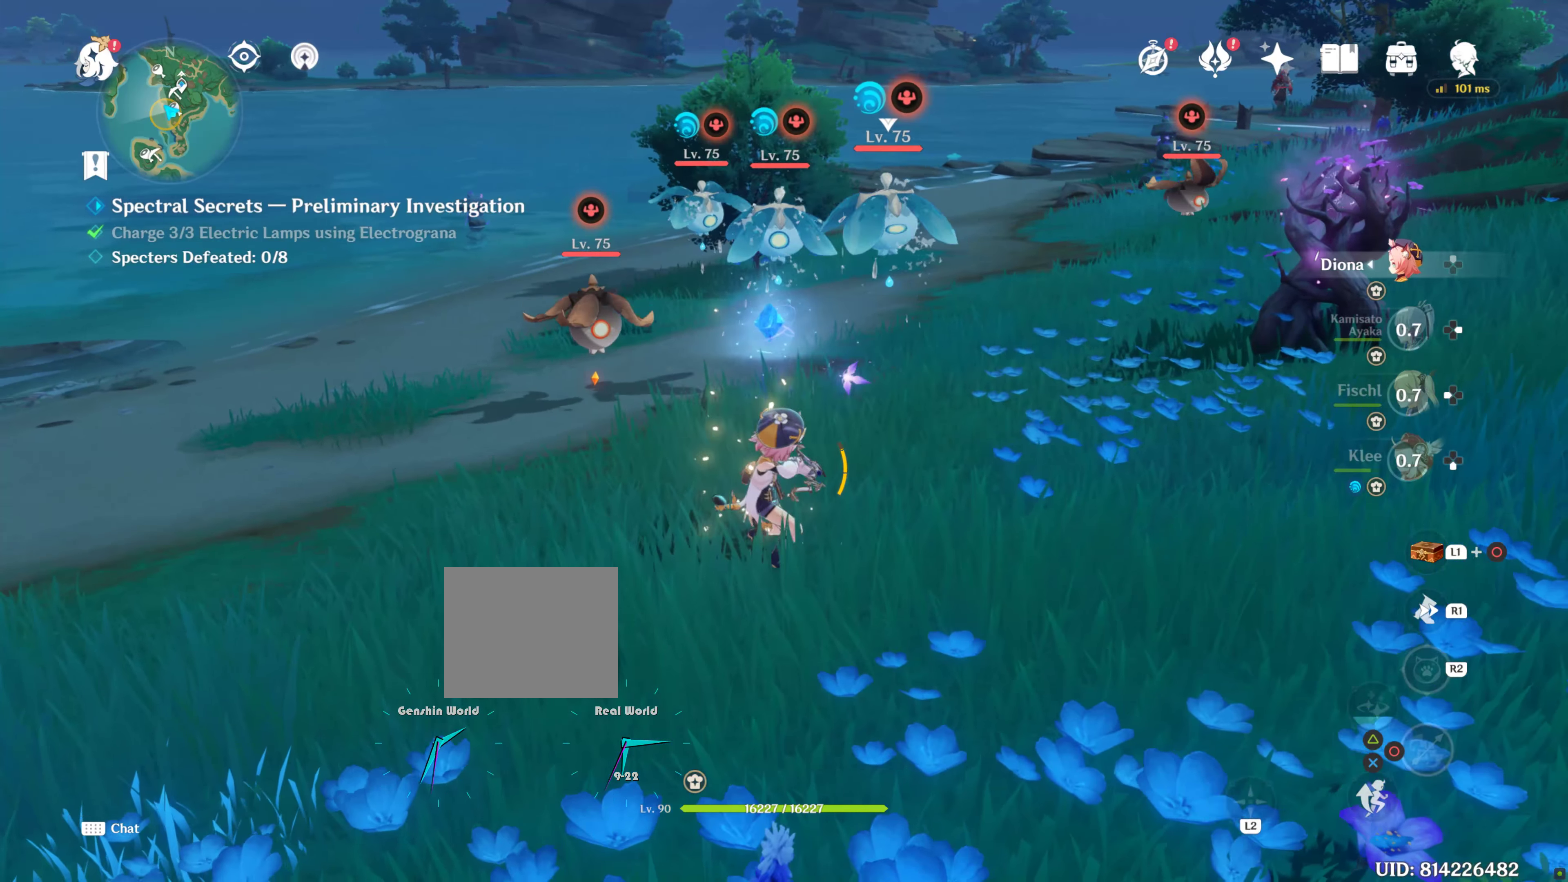
{"buttons": ["R2"], "left_stick": "center", "right_stick": "center", "events": []}
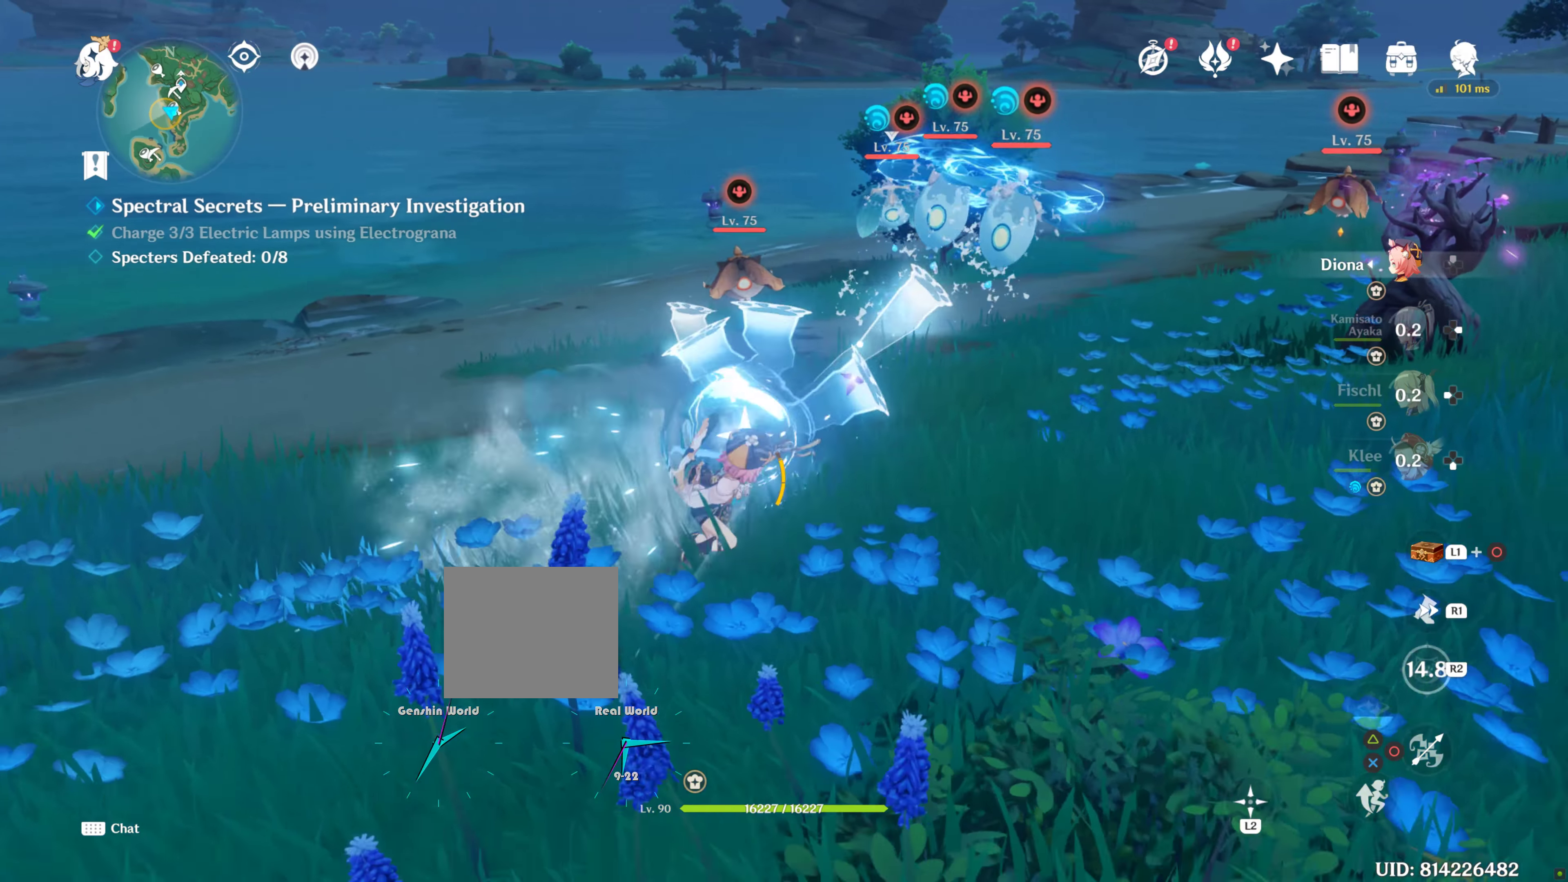
{"buttons": ["R1"], "left_stick": "up", "right_stick": "center", "events": [[33, "left_stick", "up"], [200, "R2", "up"], [267, "right_stick", "down-right"], [467, "R1", "down"], [467, "right_stick", "center"]]}
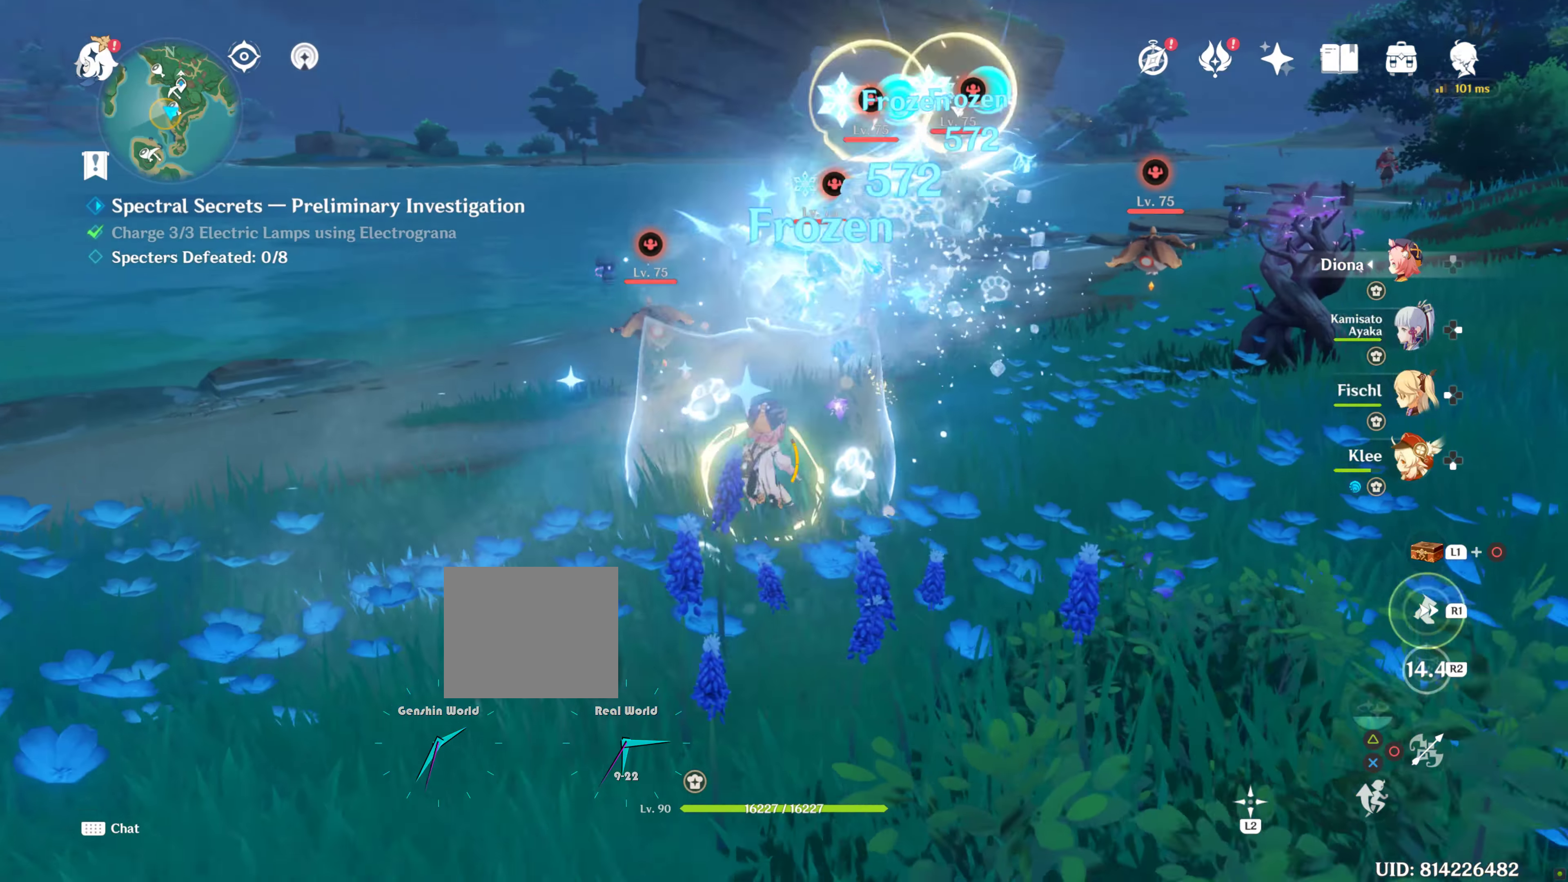
{"buttons": ["DPAD_RIGHT"], "left_stick": "center", "right_stick": "down", "events": [[184, "right_stick", "down-right"], [284, "R1", "up"], [400, "left_stick", "center"], [417, "right_stick", "down"], [500, "DPAD_RIGHT", "down"]]}
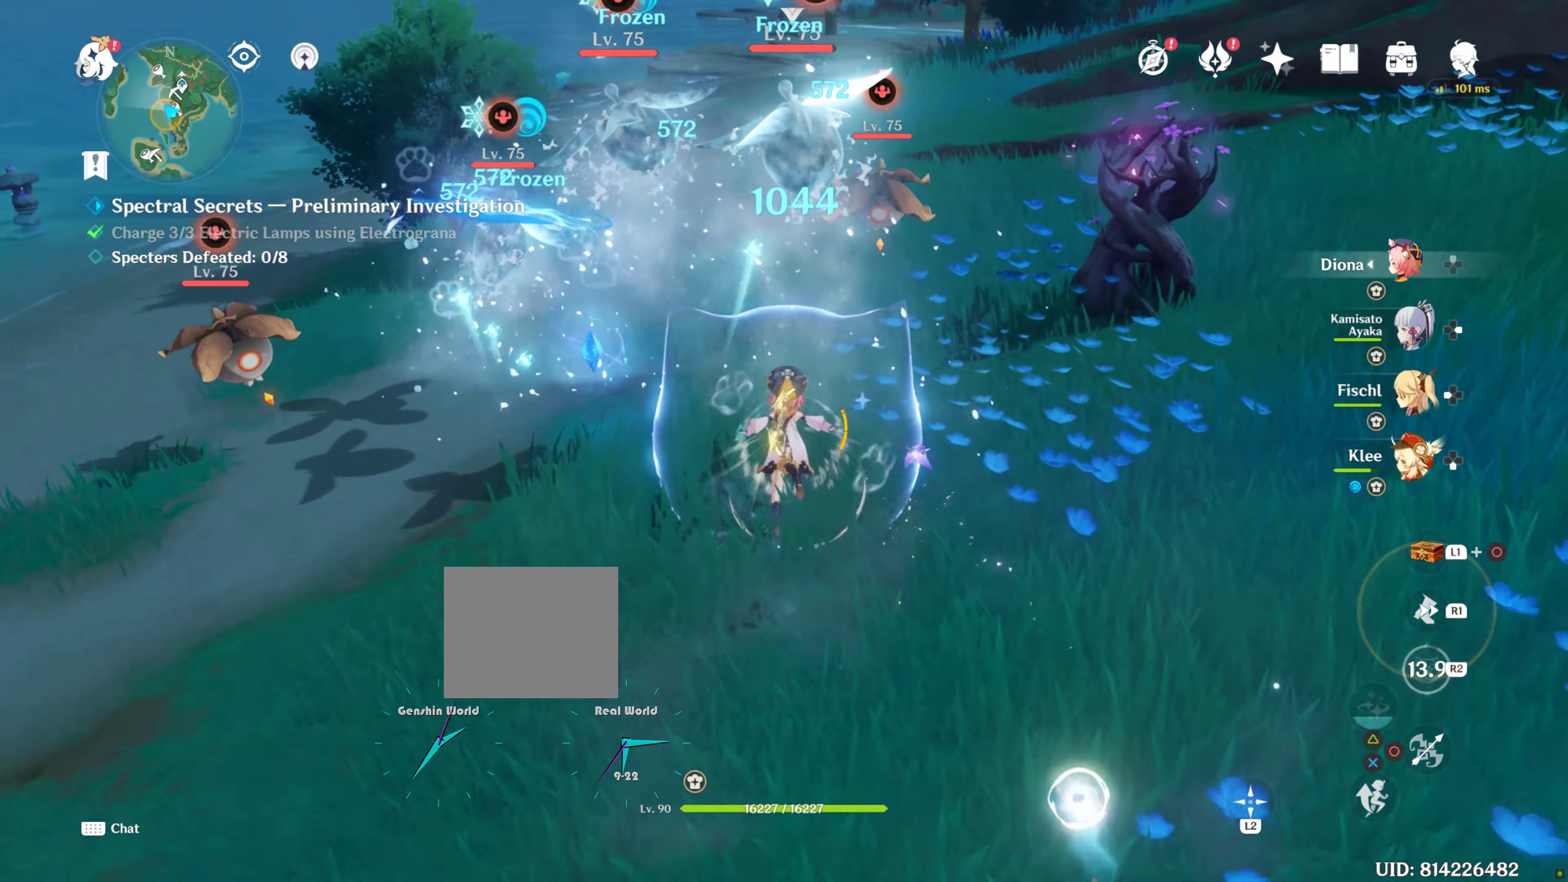
{"buttons": ["R2"], "left_stick": "up", "right_stick": "center", "events": [[134, "DPAD_RIGHT", "up"], [150, "right_stick", "center"], [334, "left_stick", "up"], [384, "R2", "down"]]}
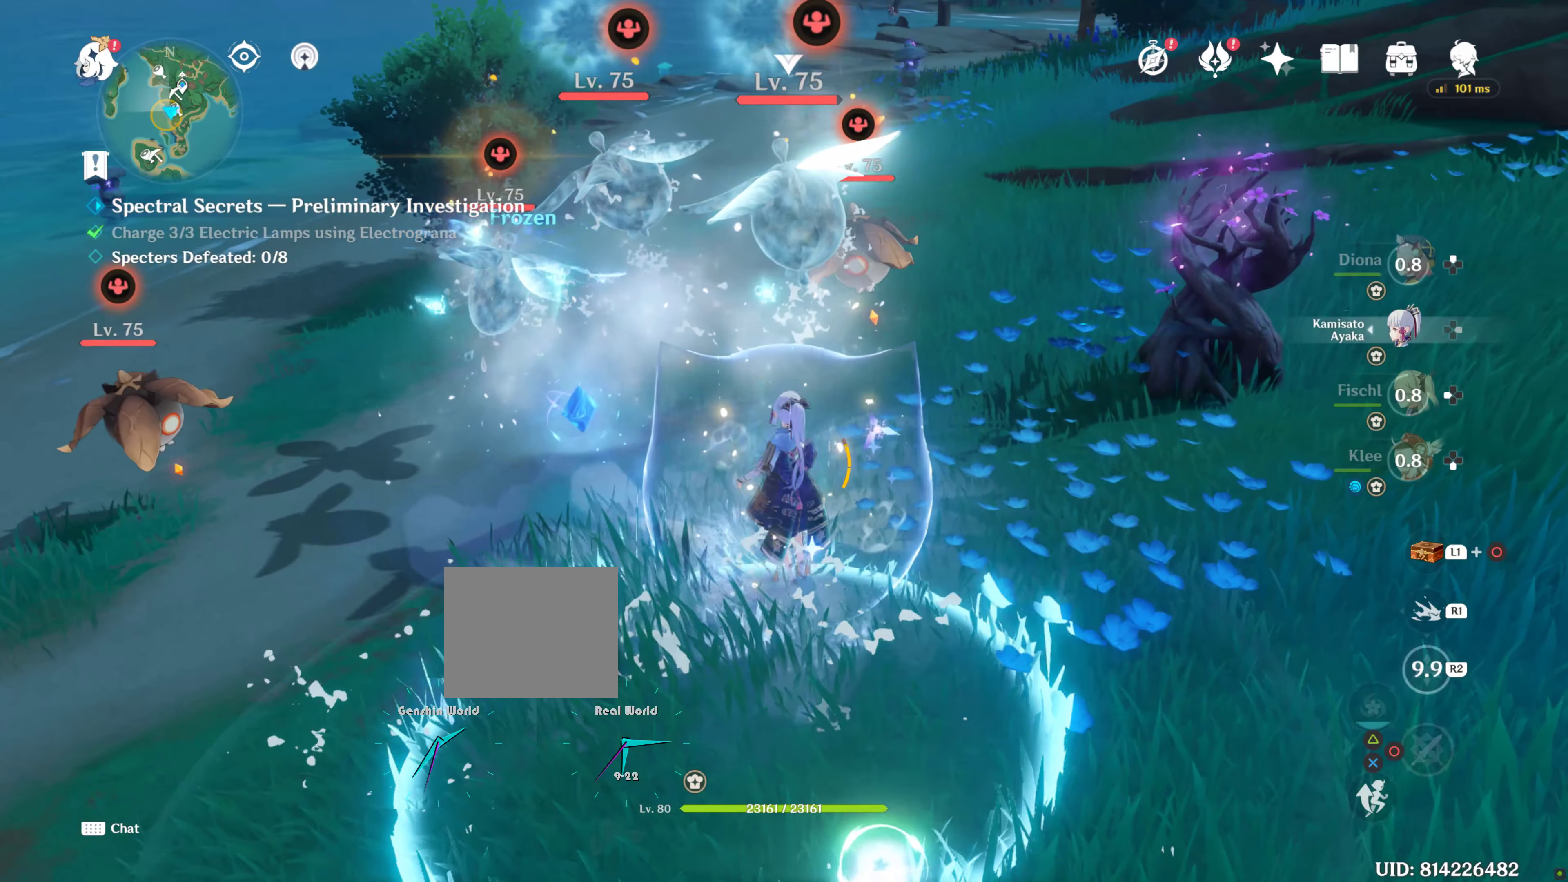
{"buttons": ["R2"], "left_stick": "up-left", "right_stick": "center", "events": [[17, "R2", "up"], [117, "R2", "down"], [234, "R2", "up"], [234, "left_stick", "up-left"], [350, "R2", "down"]]}
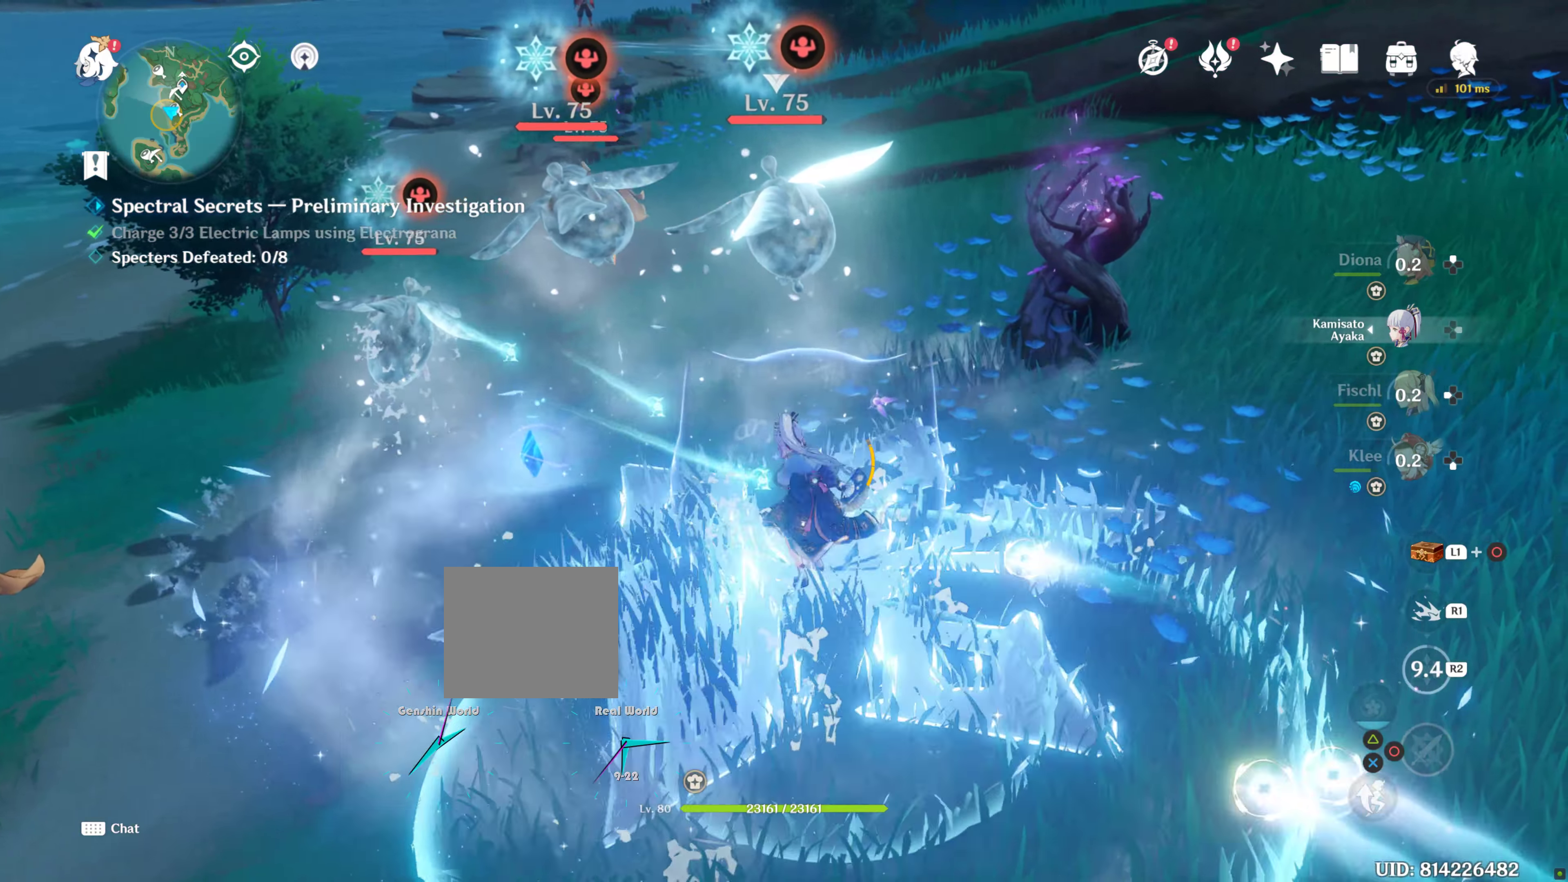
{"buttons": ["DPAD_LEFT"], "left_stick": "center", "right_stick": "center", "events": [[17, "left_stick", "center"], [34, "R2", "up"], [500, "DPAD_LEFT", "down"]]}
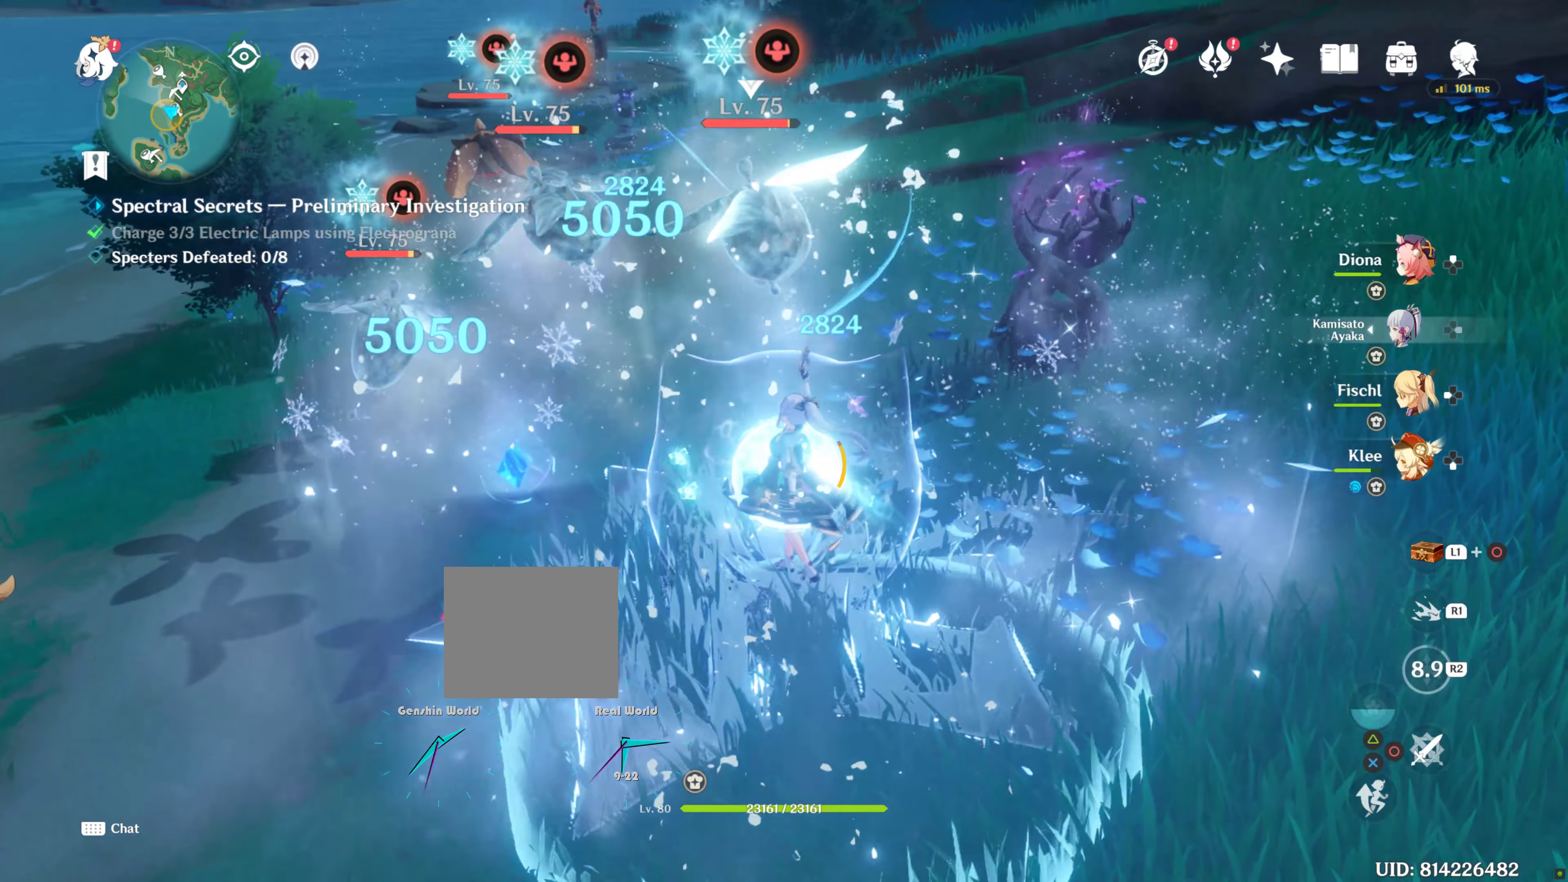
{"buttons": ["R2", "DPAD_LEFT"], "left_stick": "center", "right_stick": "center", "events": [[67, "right_stick", "left"], [117, "right_stick", "center"], [167, "DPAD_LEFT", "up"], [184, "DPAD_LEFT", "down"], [250, "right_stick", "left"], [284, "R2", "down"], [350, "right_stick", "center"]]}
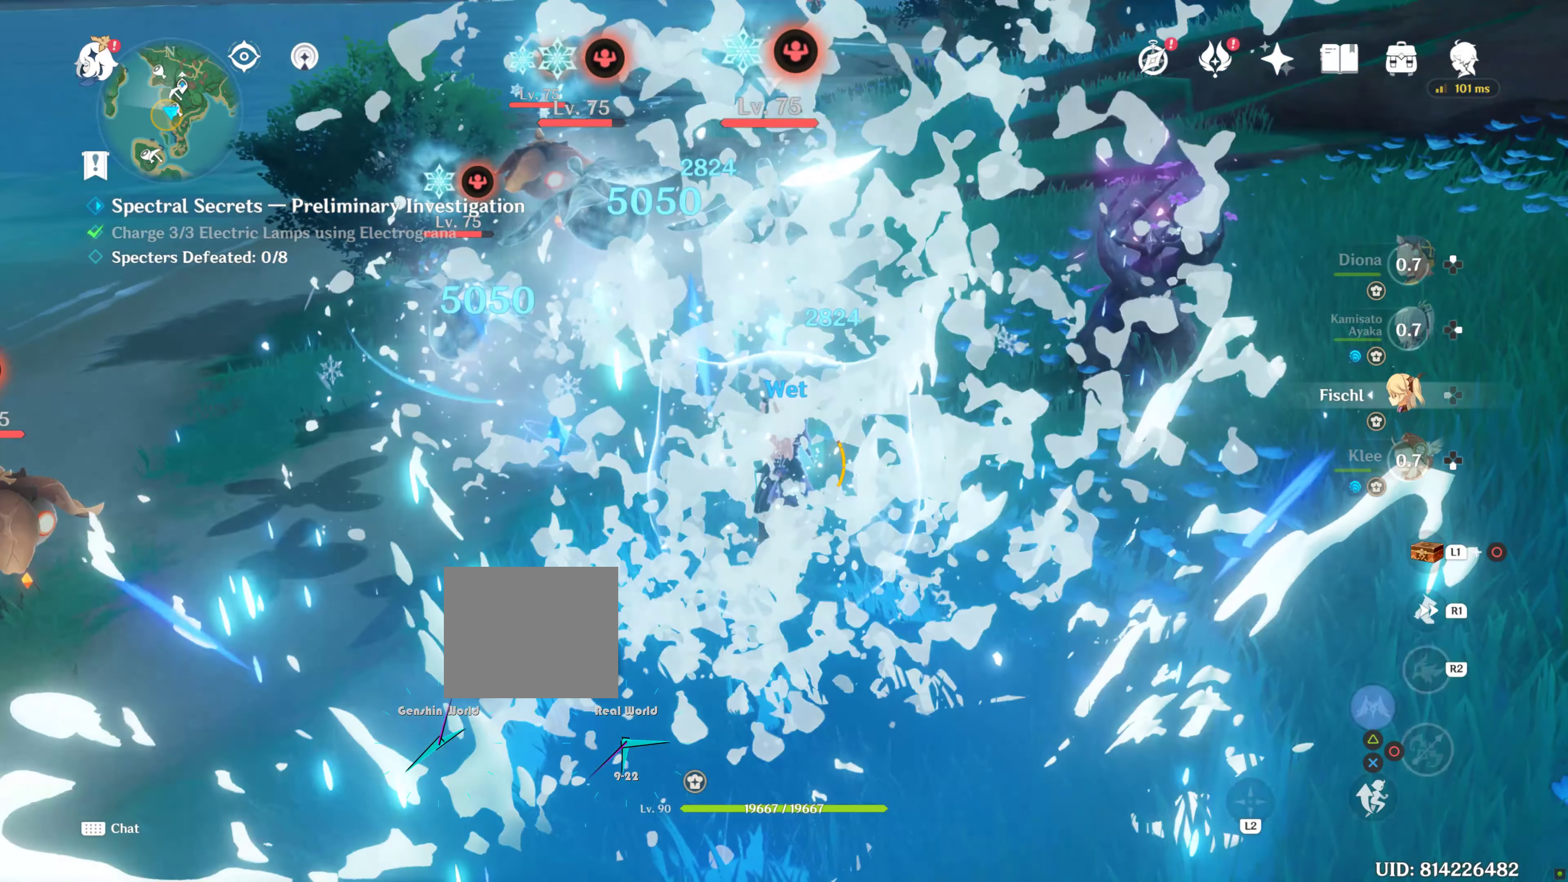
{"buttons": ["R2"], "left_stick": "center", "right_stick": "left", "events": [[67, "DPAD_LEFT", "up"], [100, "R2", "up"], [217, "R2", "down"], [250, "right_stick", "up-left"], [300, "right_stick", "left"], [317, "R2", "up"], [467, "R2", "down"]]}
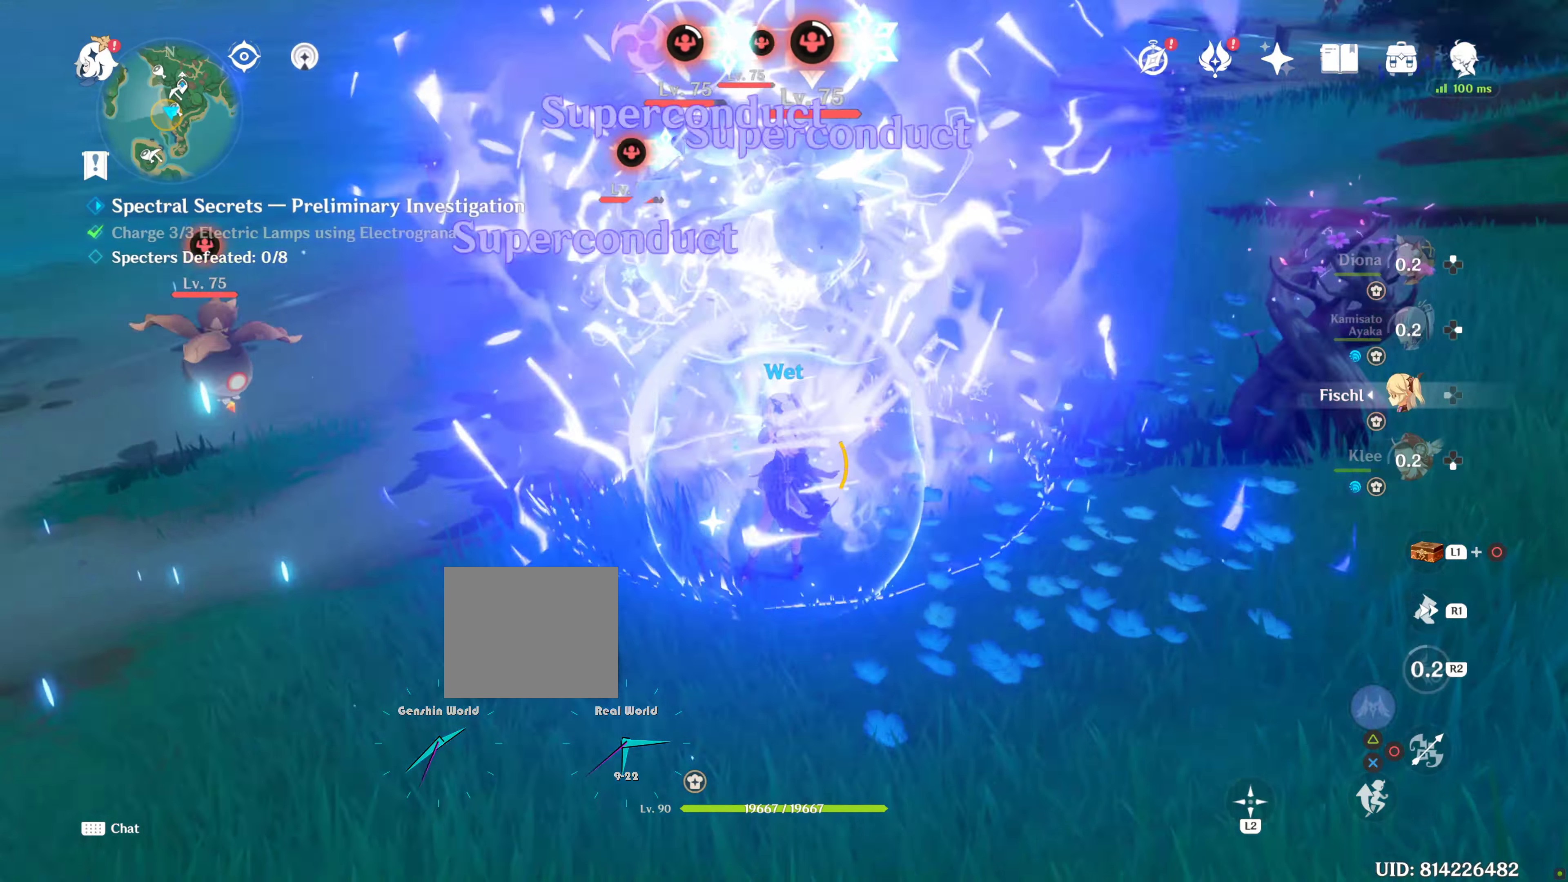
{"buttons": ["DPAD_DOWN"], "left_stick": "center", "right_stick": "center", "events": [[134, "R2", "up"], [200, "right_stick", "center"], [317, "DPAD_DOWN", "down"], [417, "DPAD_DOWN", "up"], [467, "DPAD_DOWN", "down"]]}